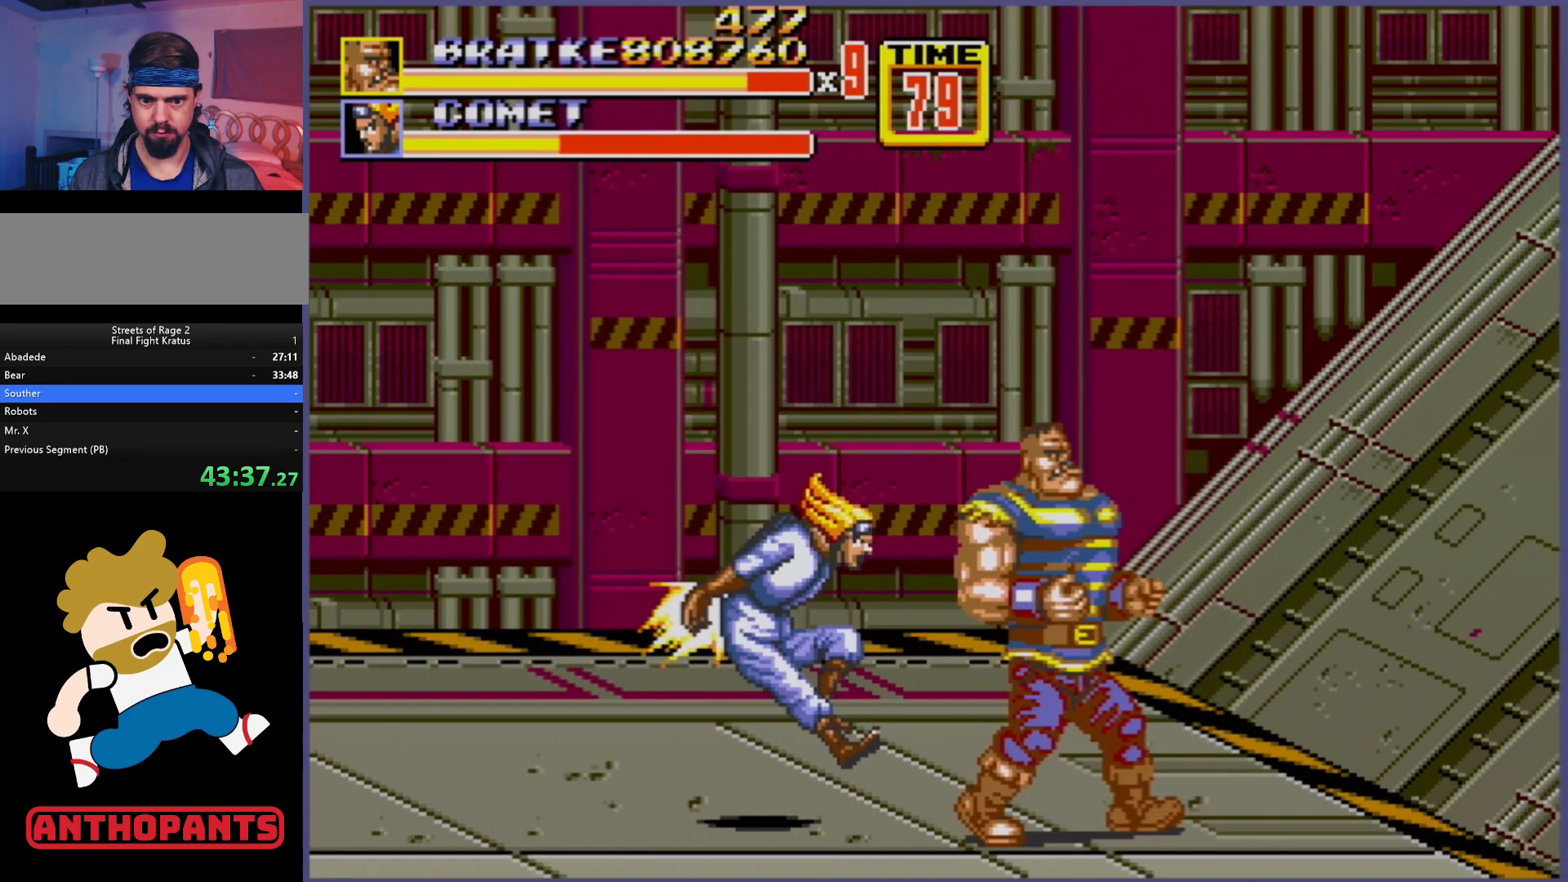
Gameplay with a controller (Xbox layout); each line is a JSON object with the inputs held at the frame after it. "events" lists button and stick changes between this image and that frame as [ms after this image, input, new state], when the widget could be followed in between. Not read: L1 L2 L3 R1 R2 R3.
{"buttons": [], "events": [[283, "DPAD_RIGHT", "up"], [367, "DPAD_RIGHT", "down"], [467, "DPAD_RIGHT", "up"]]}
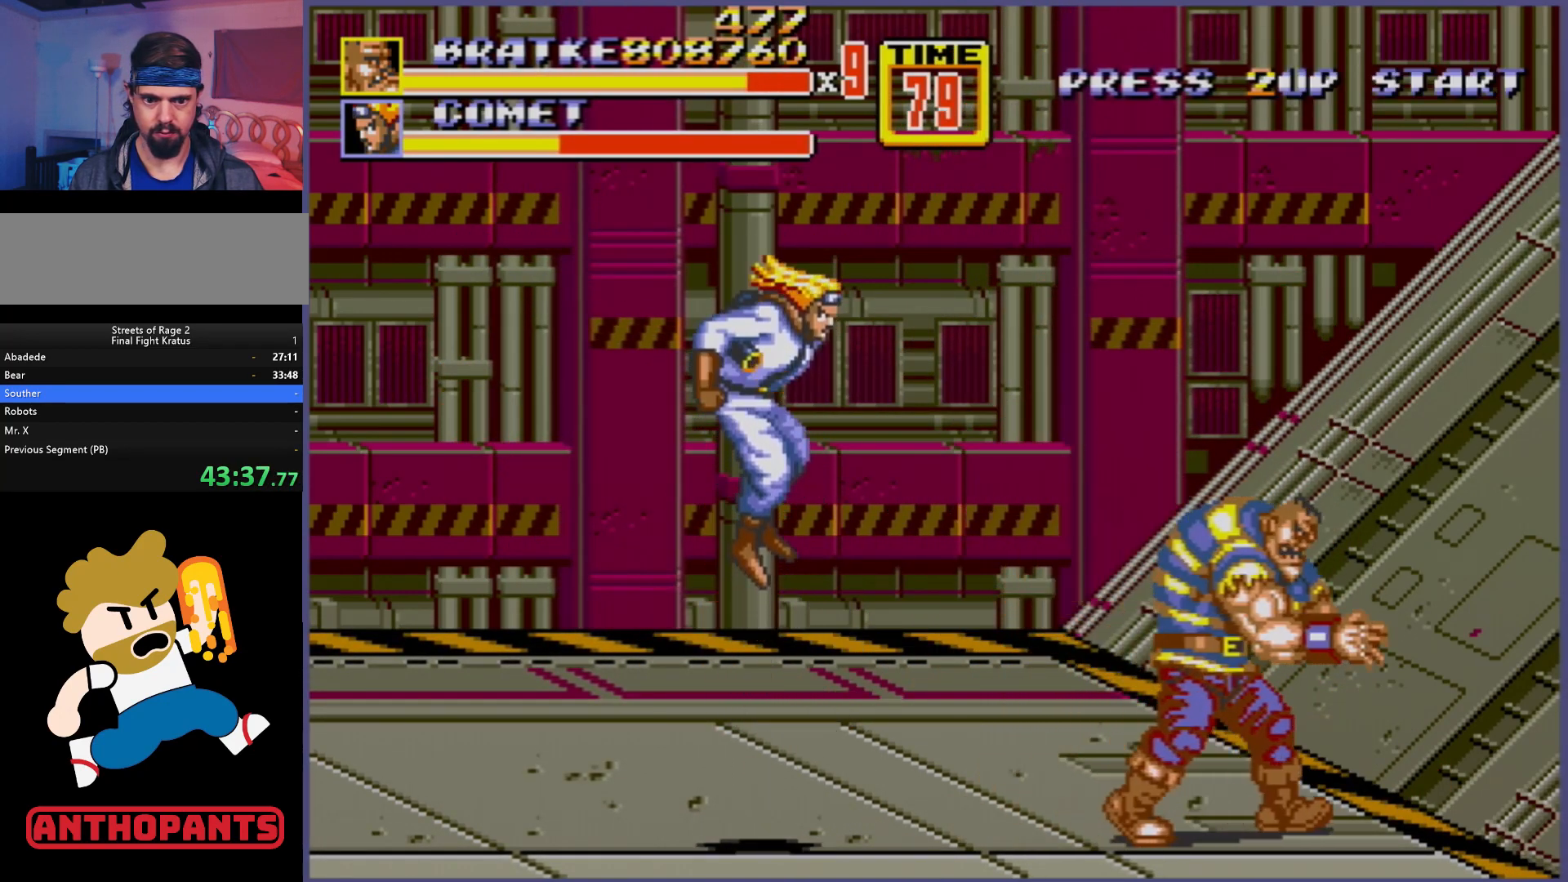
{"buttons": ["DPAD_RIGHT"], "events": [[17, "DPAD_RIGHT", "down"], [233, "DPAD_RIGHT", "up"], [267, "DPAD_LEFT", "down"], [433, "DPAD_LEFT", "up"], [483, "DPAD_RIGHT", "down"]]}
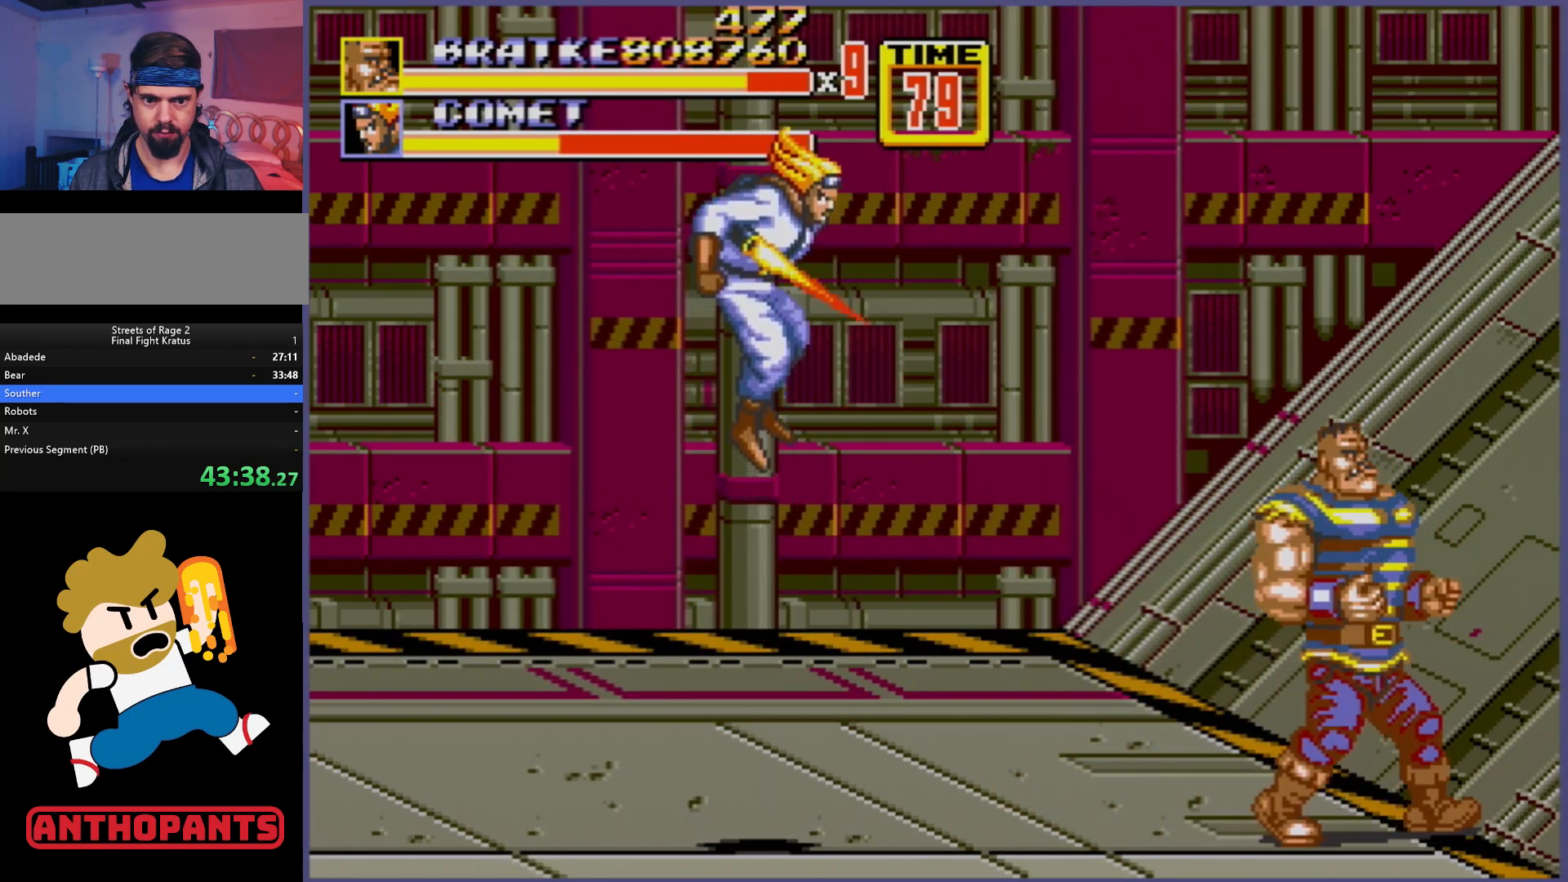
{"buttons": [], "events": [[67, "DPAD_RIGHT", "up"], [183, "DPAD_LEFT", "down"], [383, "DPAD_LEFT", "up"], [400, "DPAD_RIGHT", "down"], [450, "DPAD_RIGHT", "up"]]}
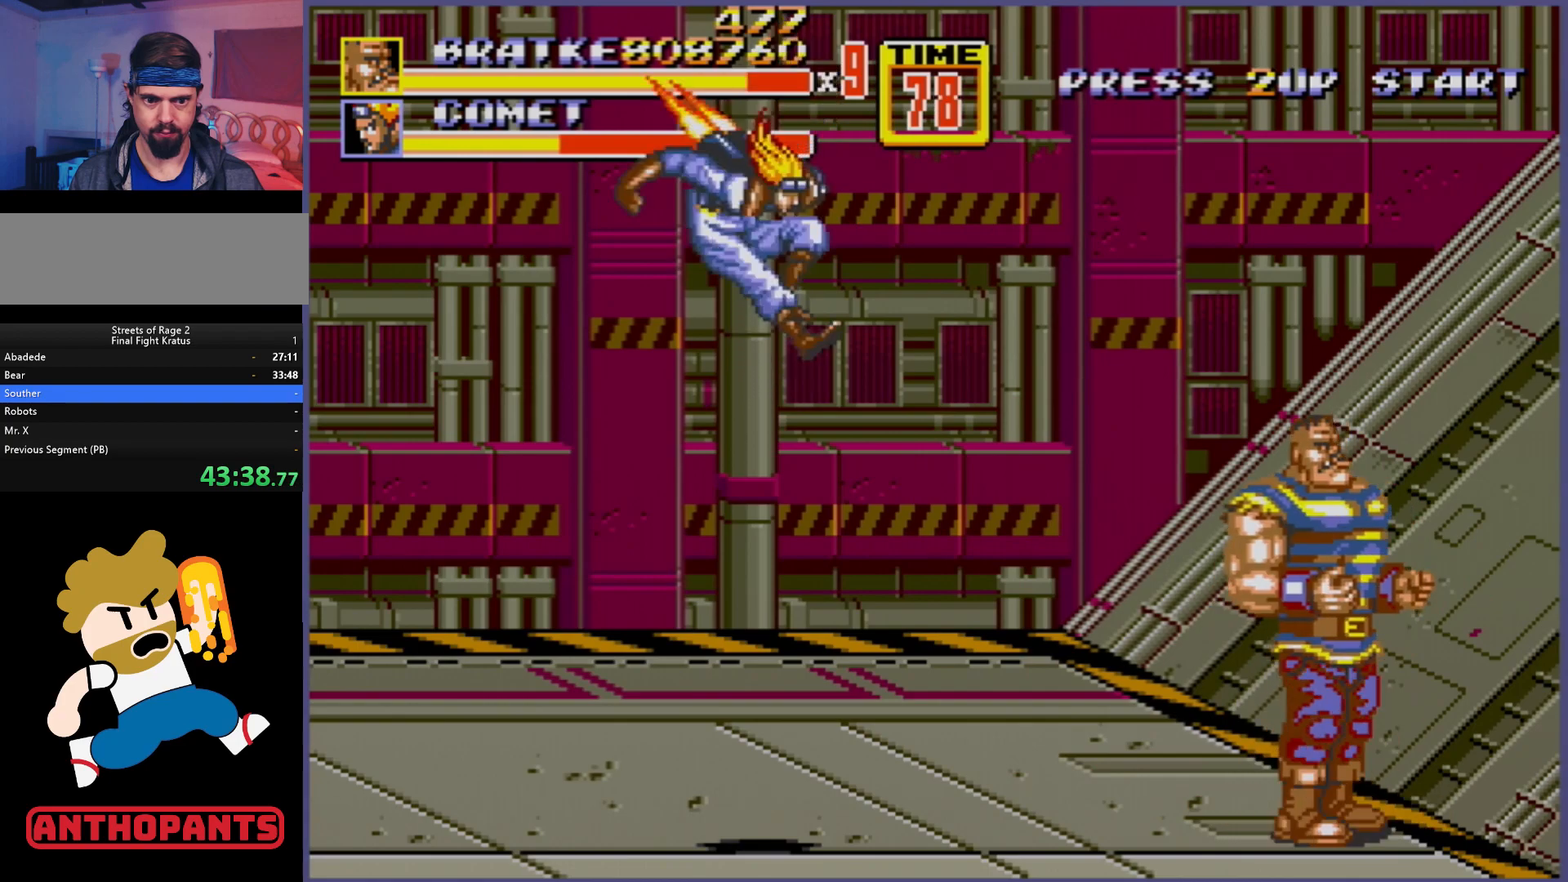
{"buttons": [], "events": [[233, "C", "down"], [367, "C", "up"]]}
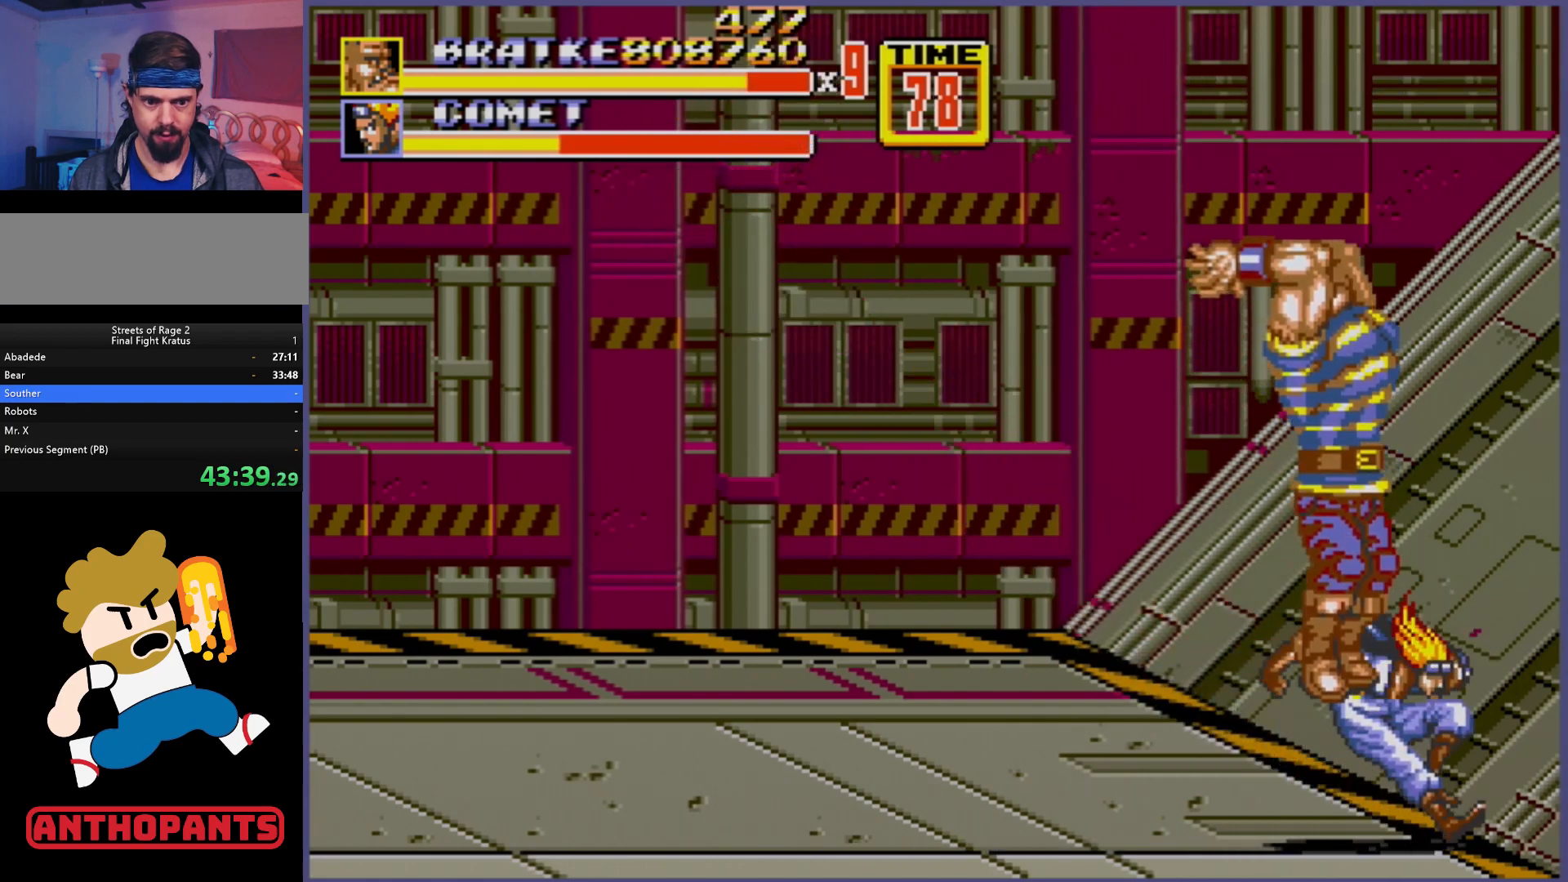
{"buttons": ["B", "DPAD_RIGHT"], "events": [[167, "DPAD_DOWN", "down"], [183, "DPAD_RIGHT", "down"], [217, "B", "down"], [417, "DPAD_DOWN", "up"]]}
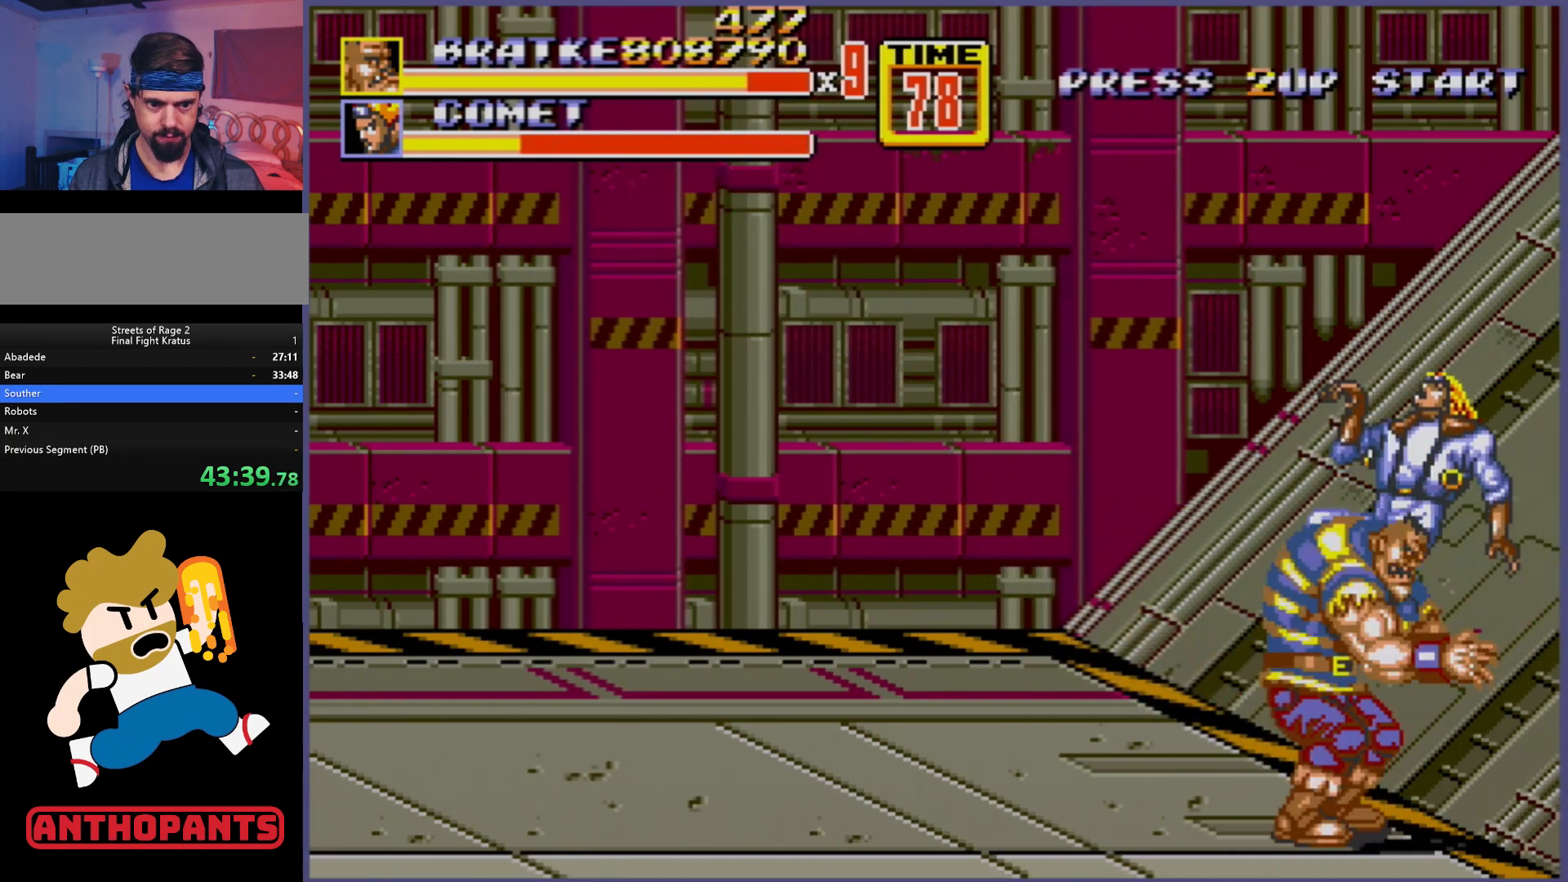
{"buttons": [], "events": [[33, "B", "up"], [283, "DPAD_RIGHT", "up"]]}
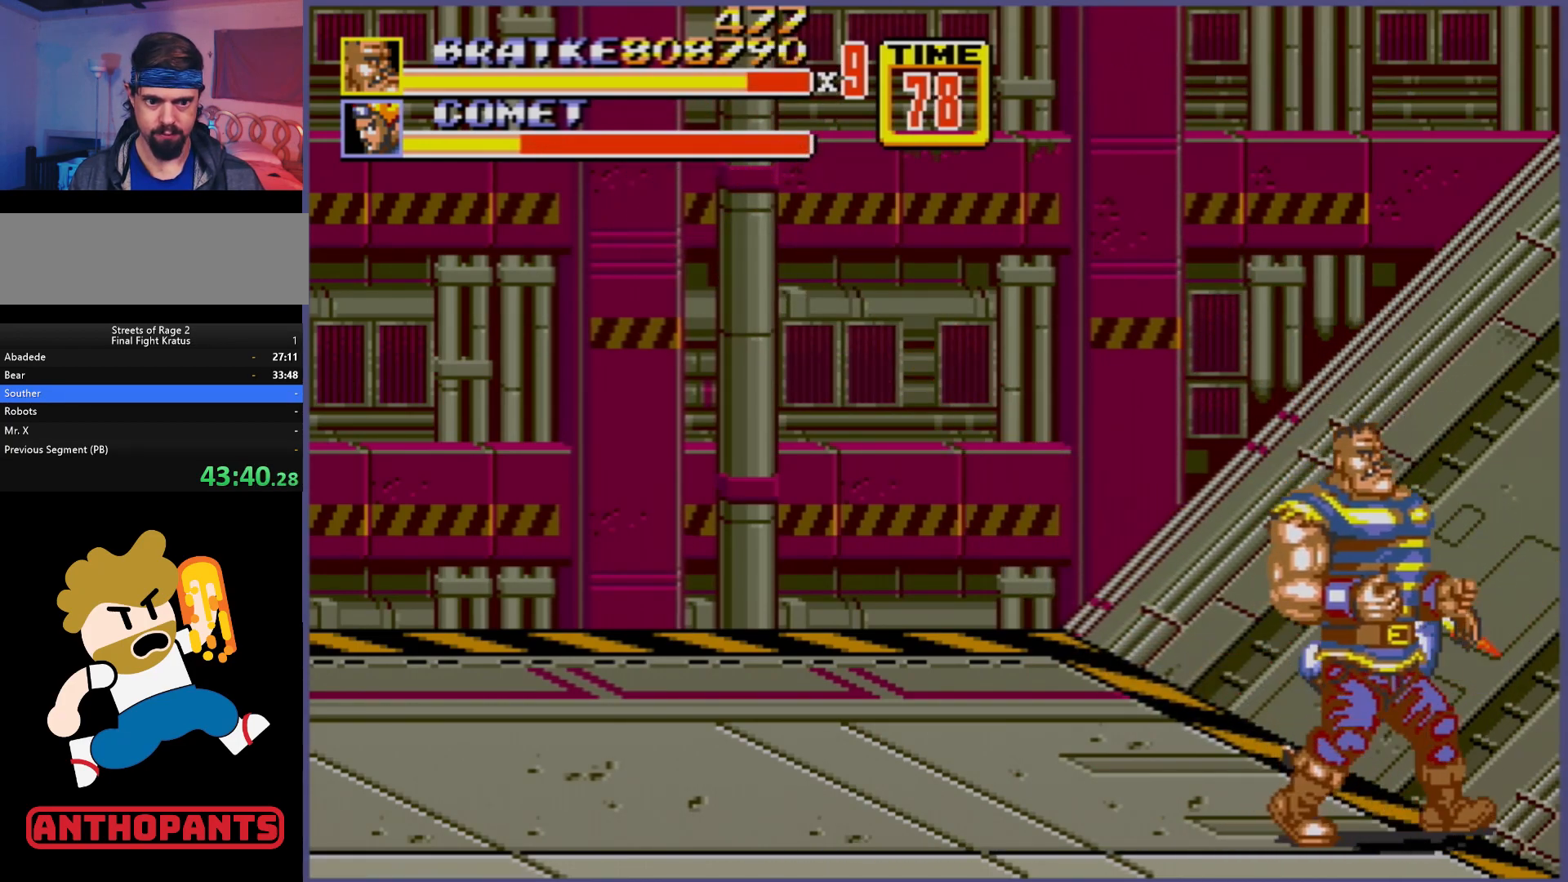
{"buttons": [], "events": [[67, "DPAD_DOWN", "down"], [67, "DPAD_RIGHT", "down"], [150, "DPAD_RIGHT", "up"], [167, "DPAD_DOWN", "up"], [350, "C", "down"], [483, "C", "up"]]}
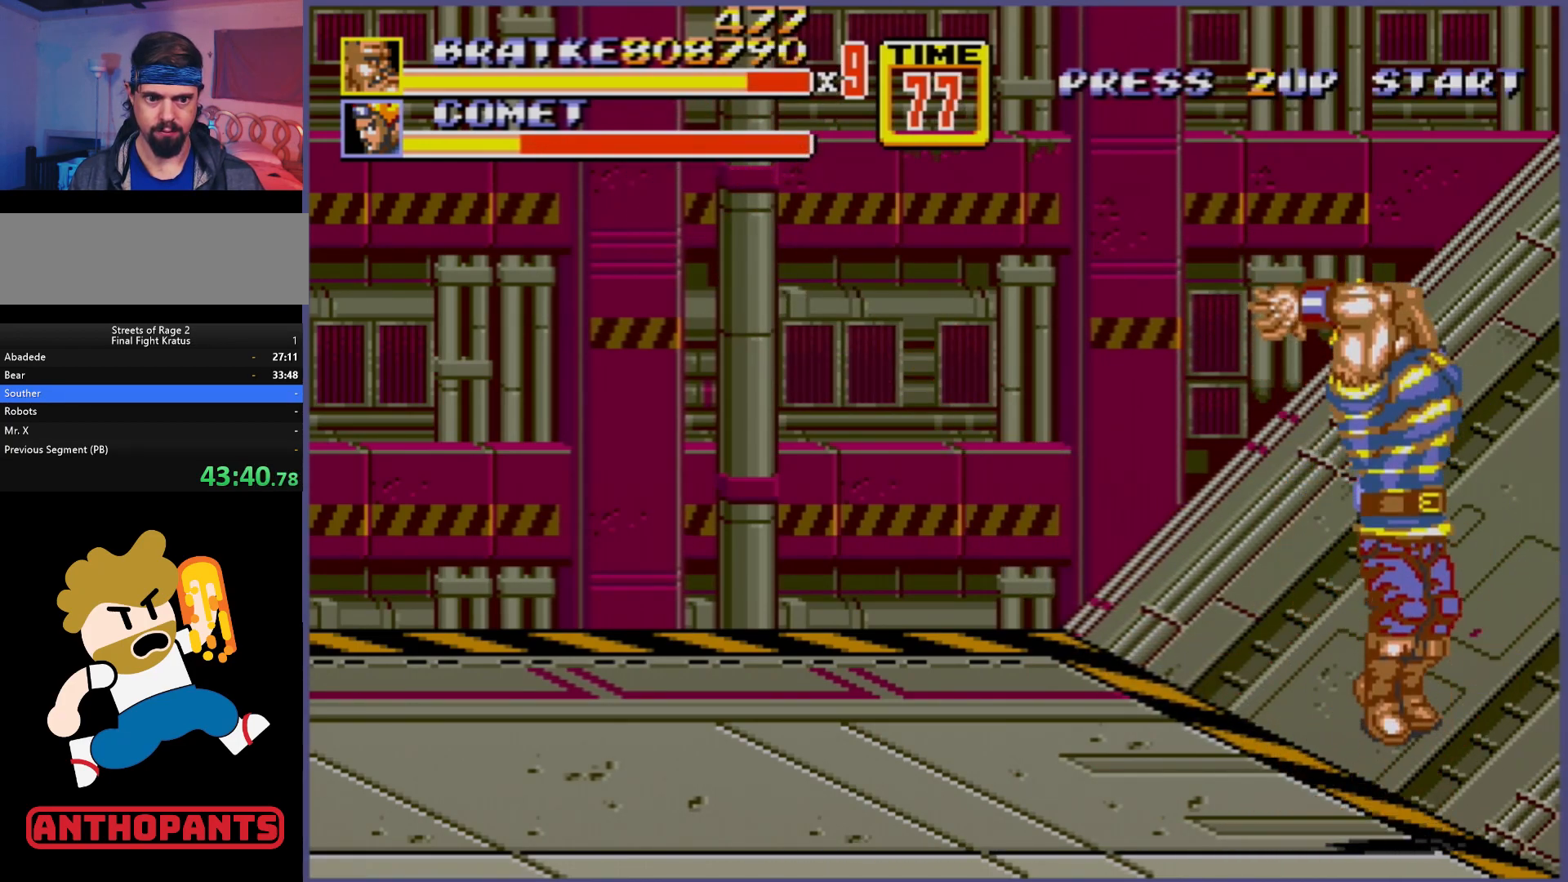
{"buttons": ["B", "DPAD_DOWN", "DPAD_RIGHT"], "events": [[283, "DPAD_DOWN", "down"], [283, "DPAD_RIGHT", "down"], [433, "B", "down"]]}
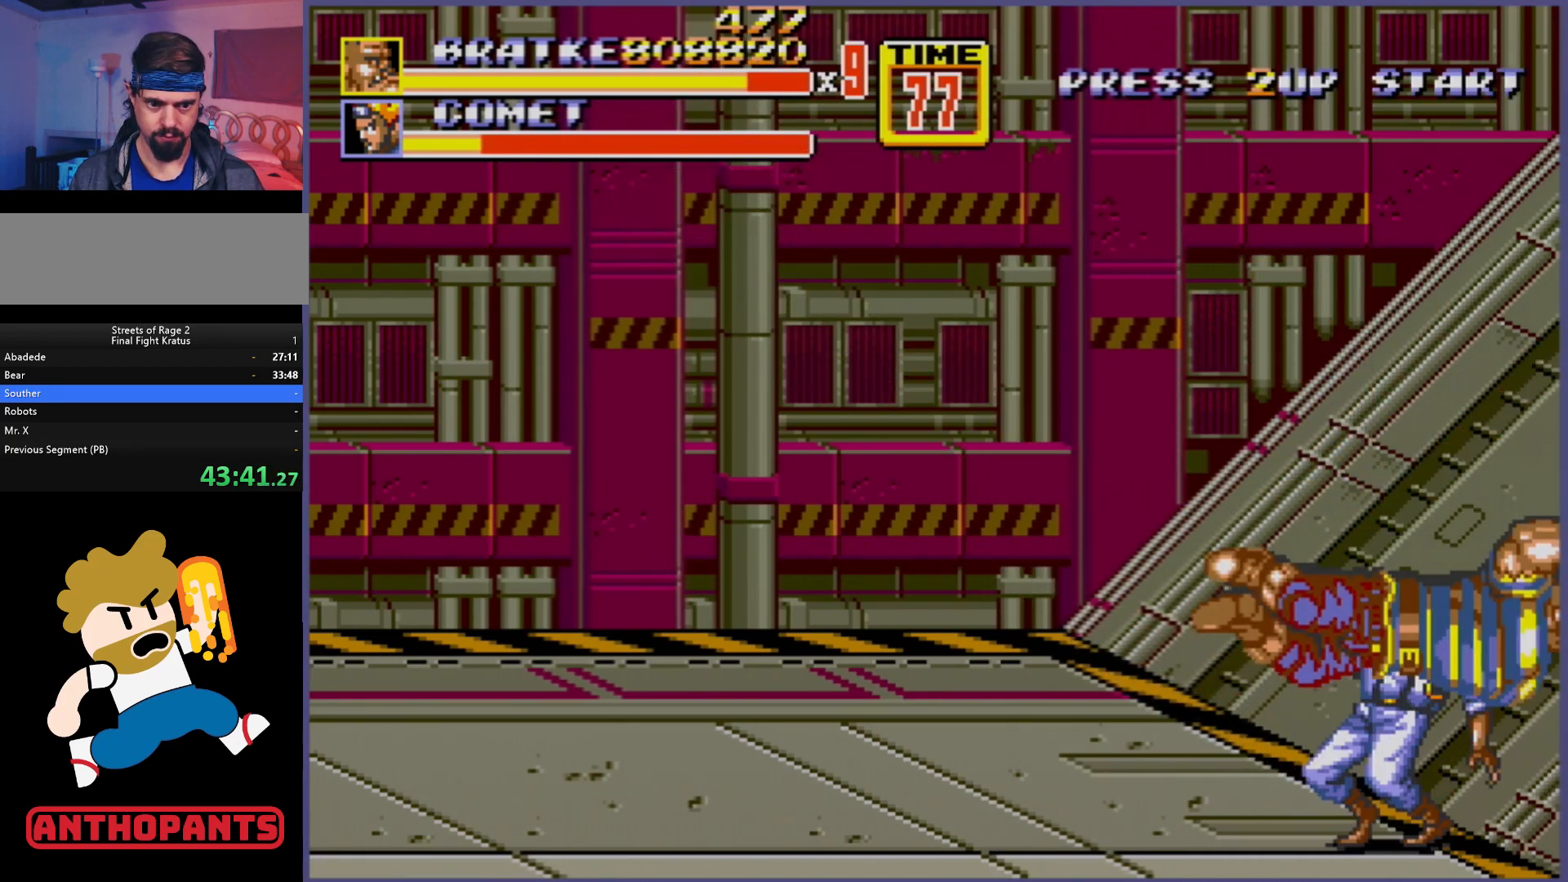
{"buttons": ["B", "DPAD_RIGHT"], "events": [[50, "DPAD_DOWN", "up"], [267, "B", "up"], [350, "B", "down"]]}
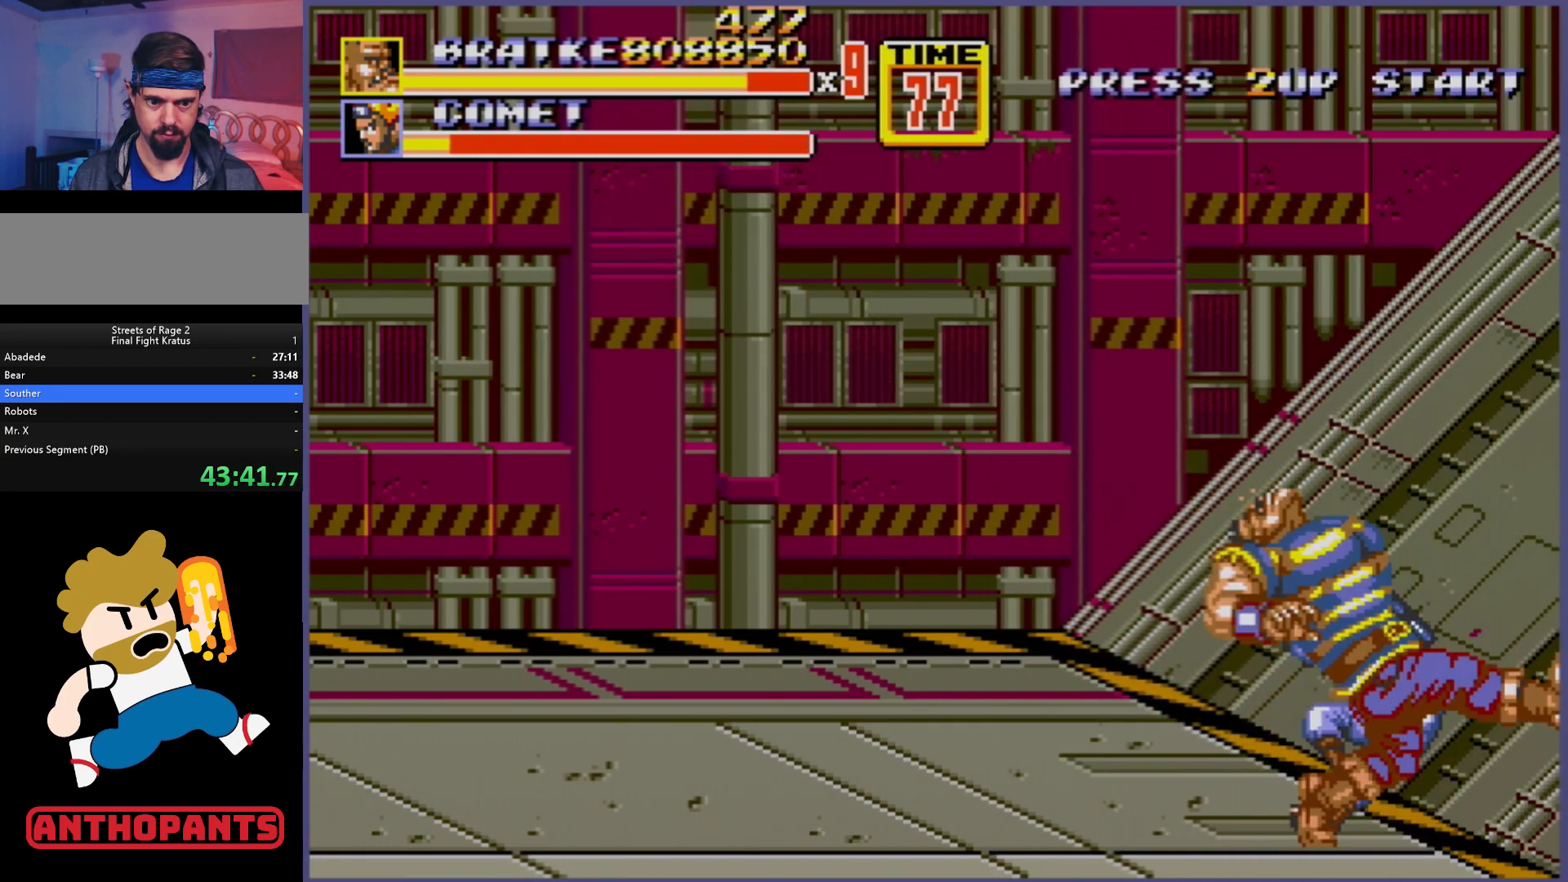
{"buttons": ["DPAD_RIGHT"], "events": [[67, "B", "up"], [300, "B", "down"], [483, "B", "up"]]}
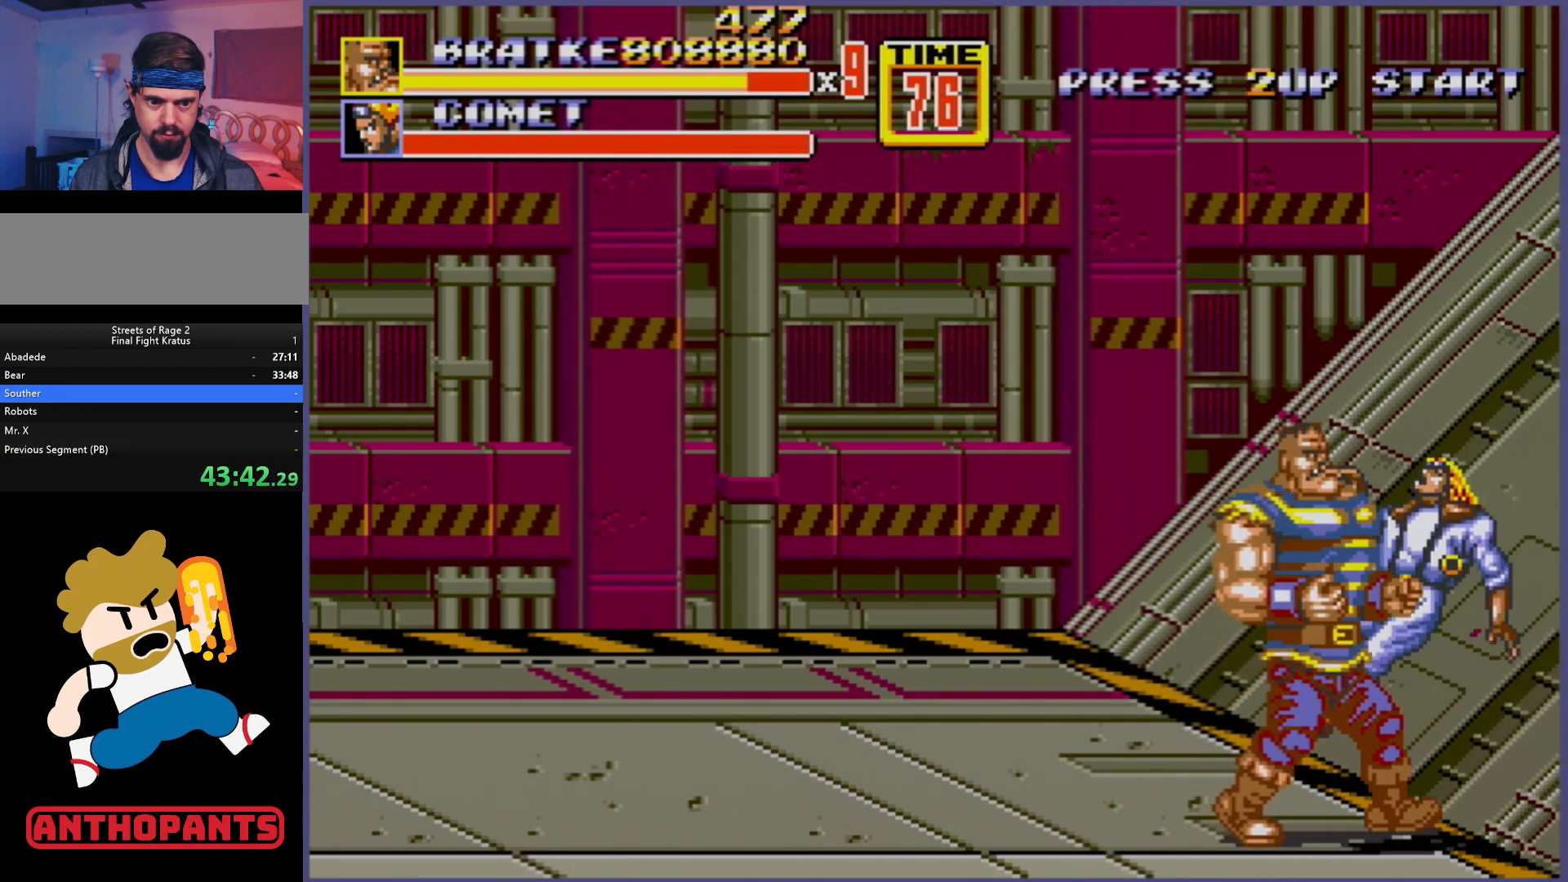
{"buttons": ["DPAD_UP", "DPAD_LEFT"], "events": [[250, "DPAD_RIGHT", "up"], [317, "DPAD_LEFT", "down"], [383, "DPAD_UP", "down"]]}
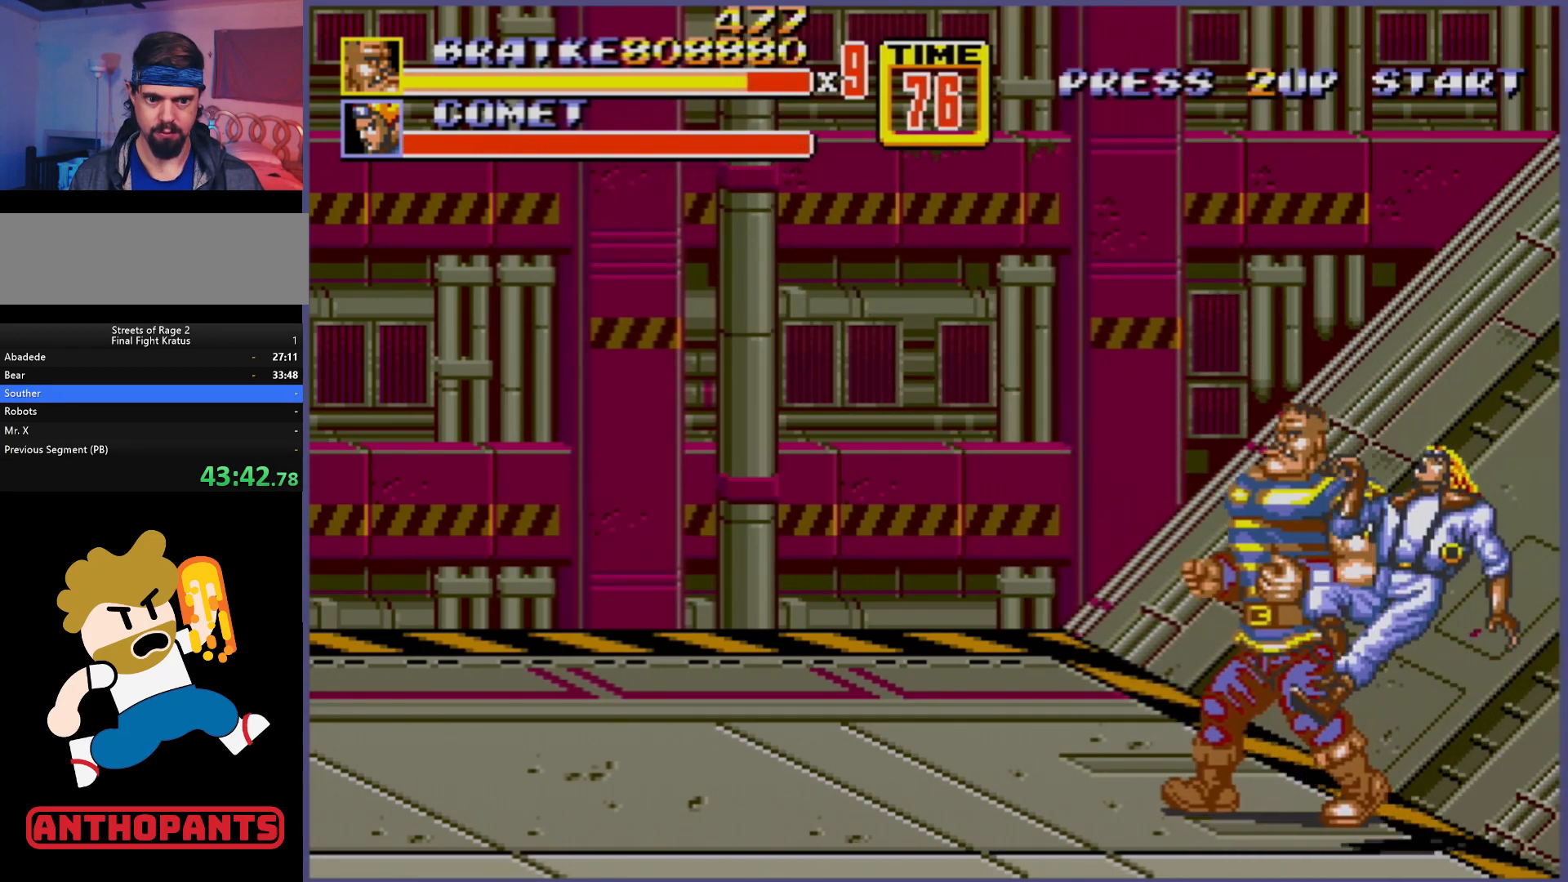
{"buttons": [], "events": [[167, "DPAD_UP", "up"], [433, "DPAD_LEFT", "up"]]}
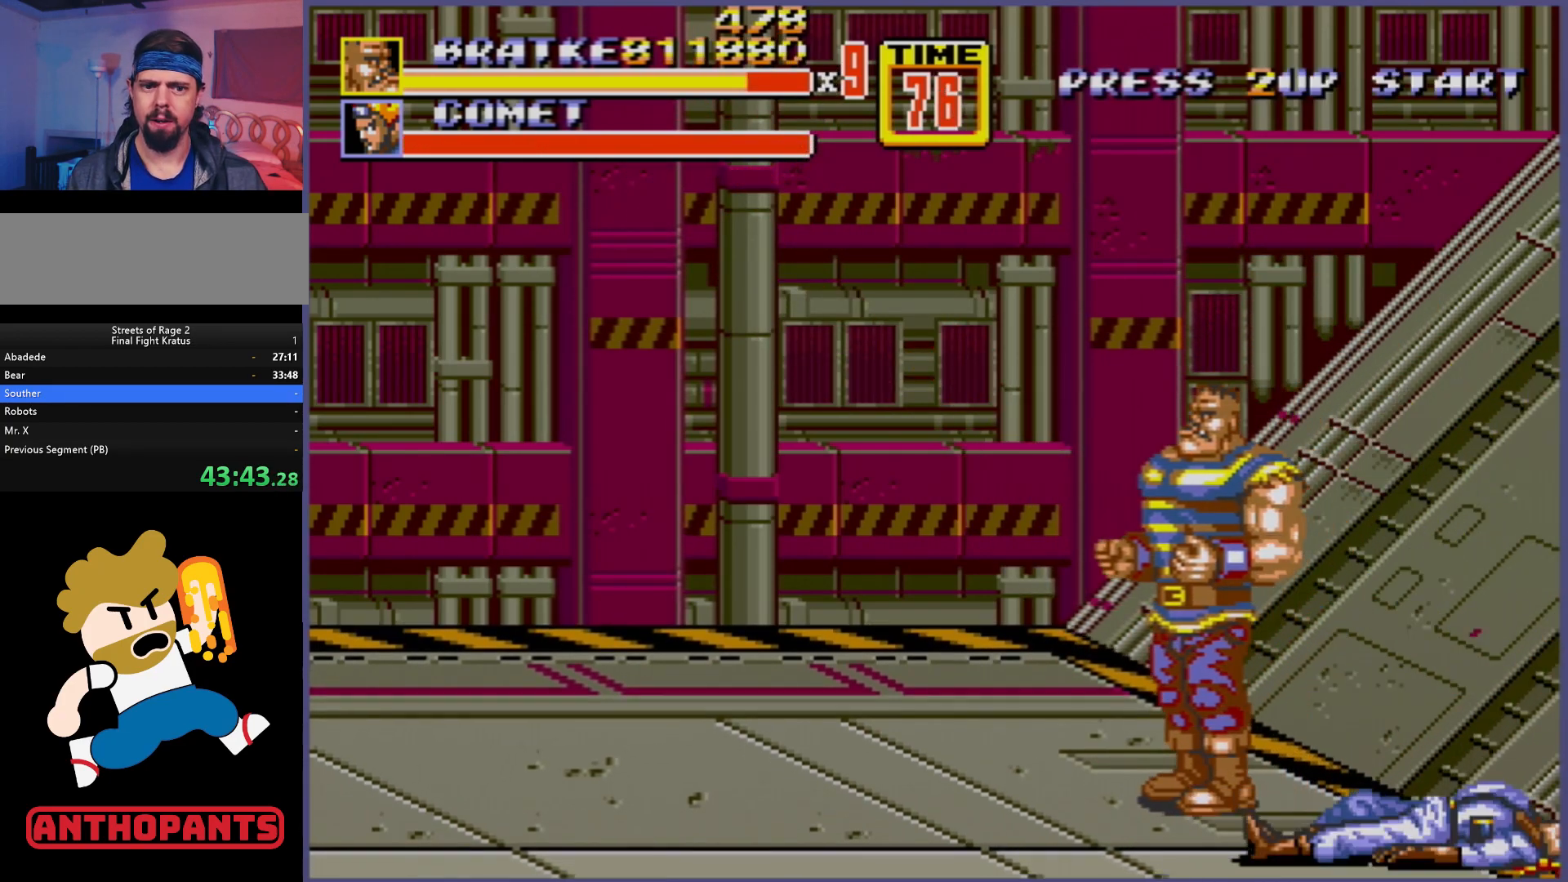
{"buttons": [], "events": []}
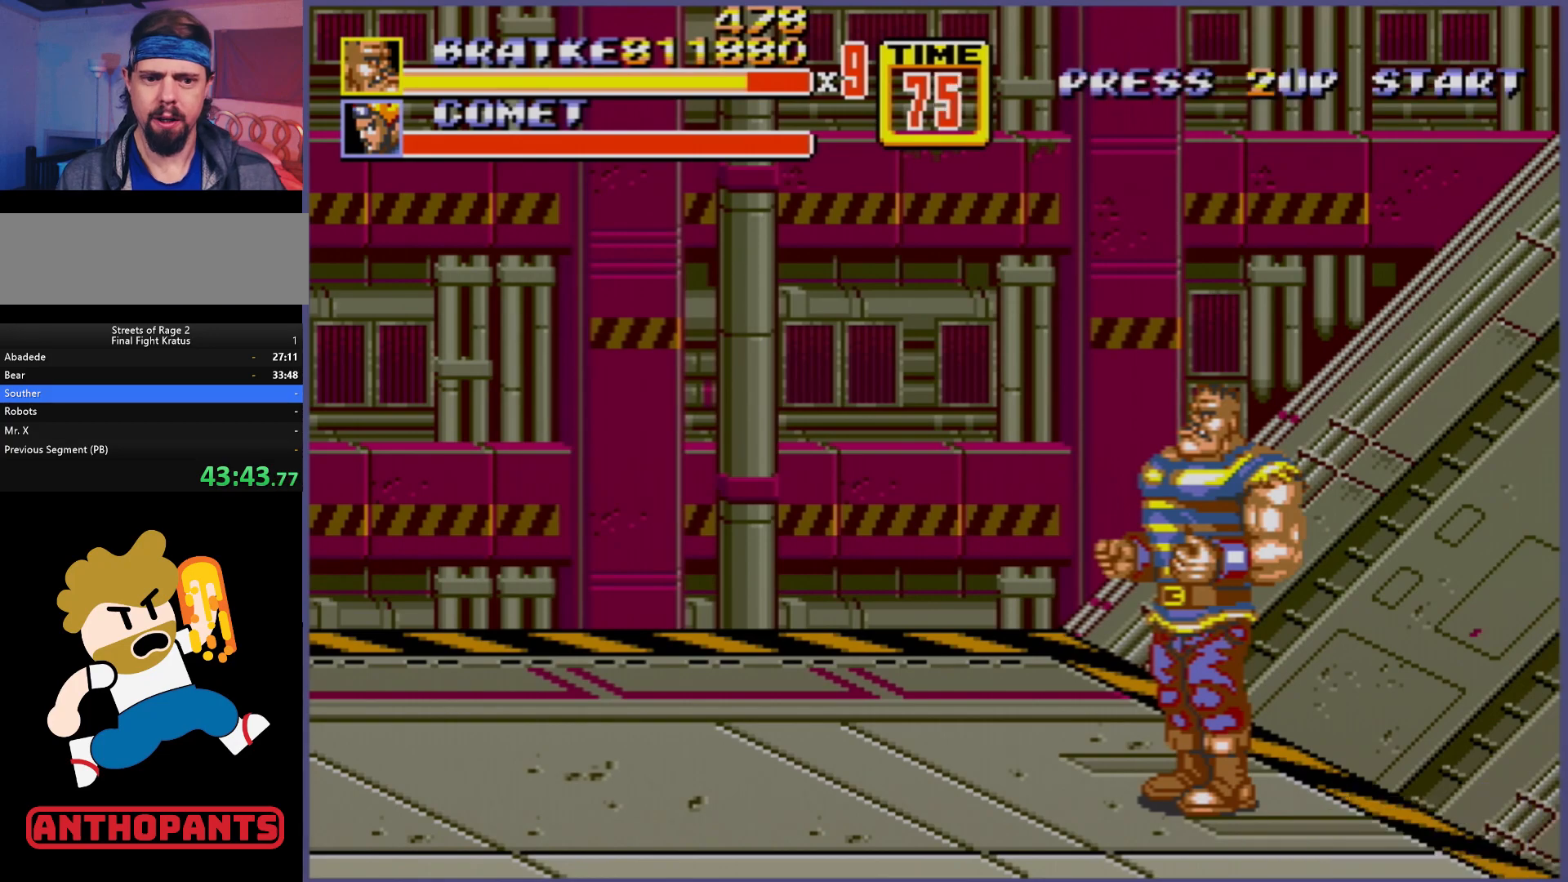
{"buttons": [], "events": []}
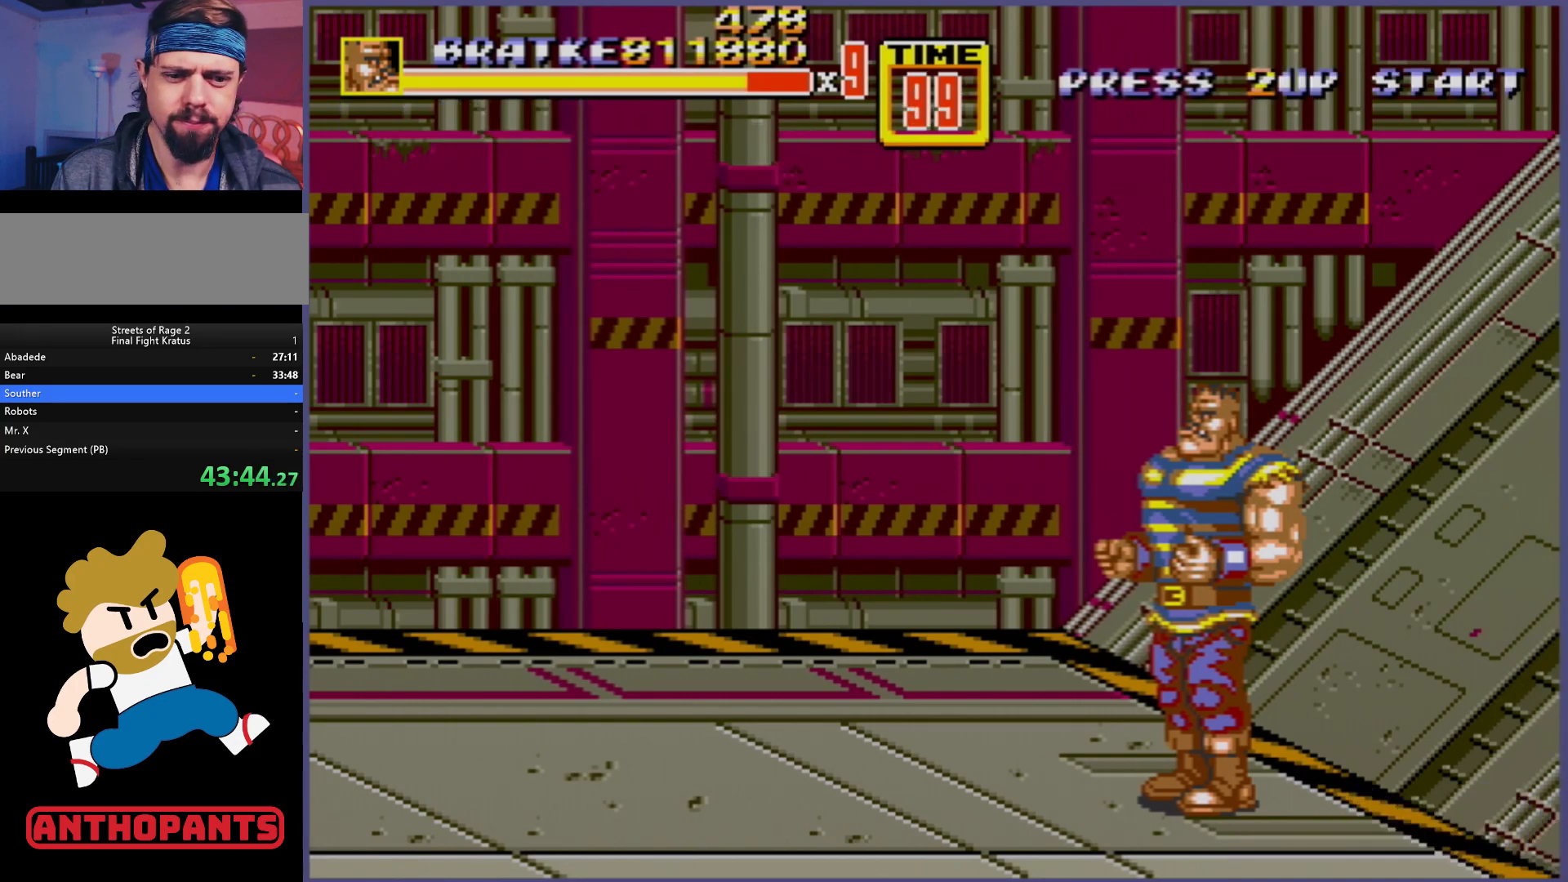
{"buttons": [], "events": []}
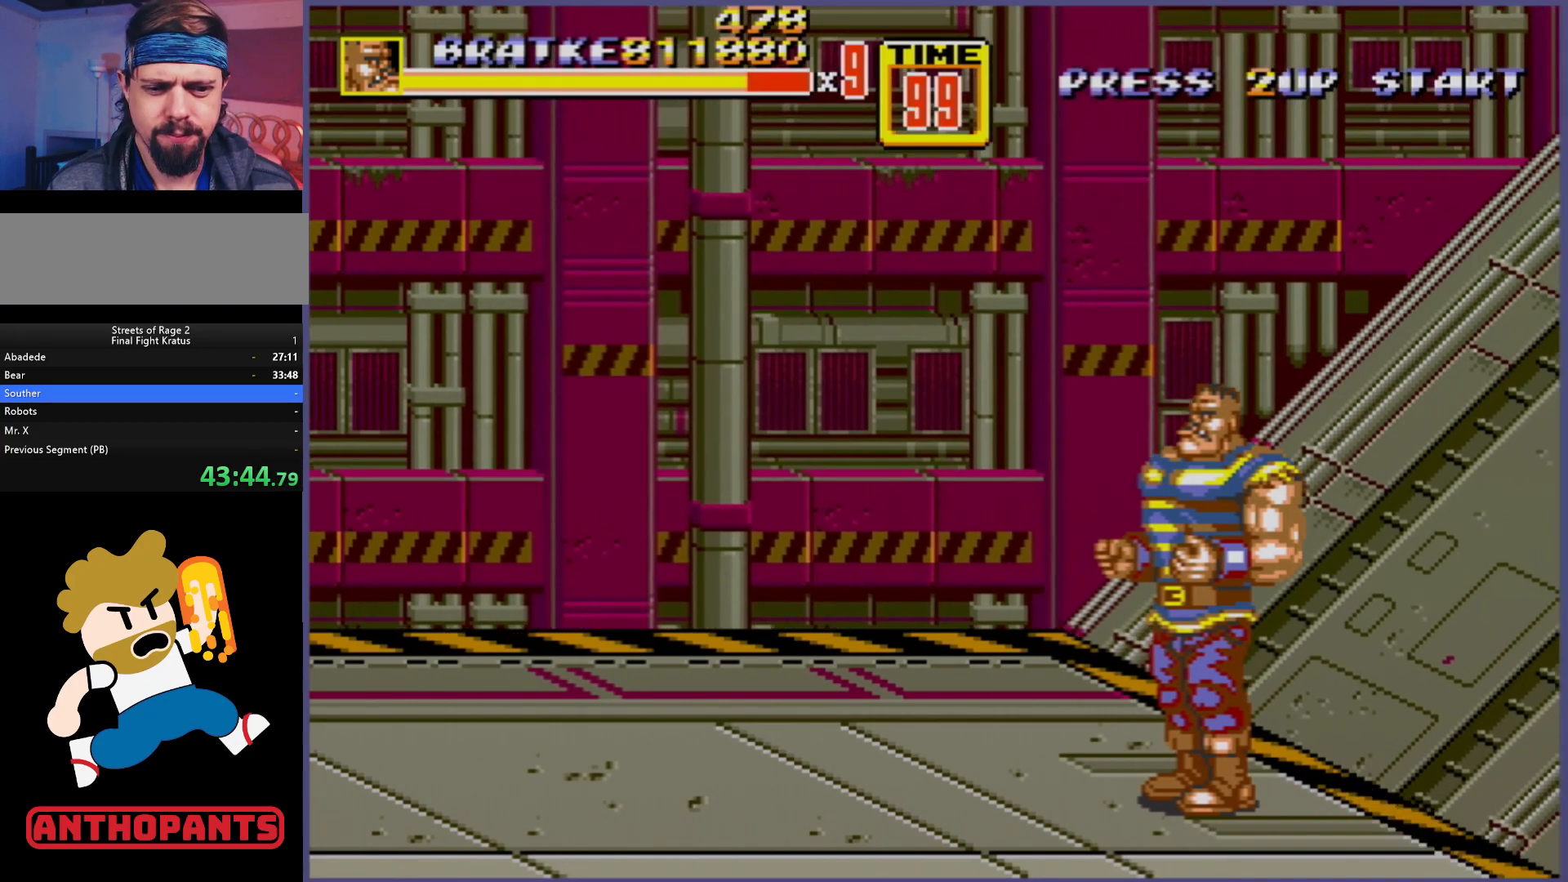
{"buttons": ["DPAD_DOWN", "DPAD_RIGHT"], "events": [[383, "DPAD_RIGHT", "down"], [417, "DPAD_DOWN", "down"]]}
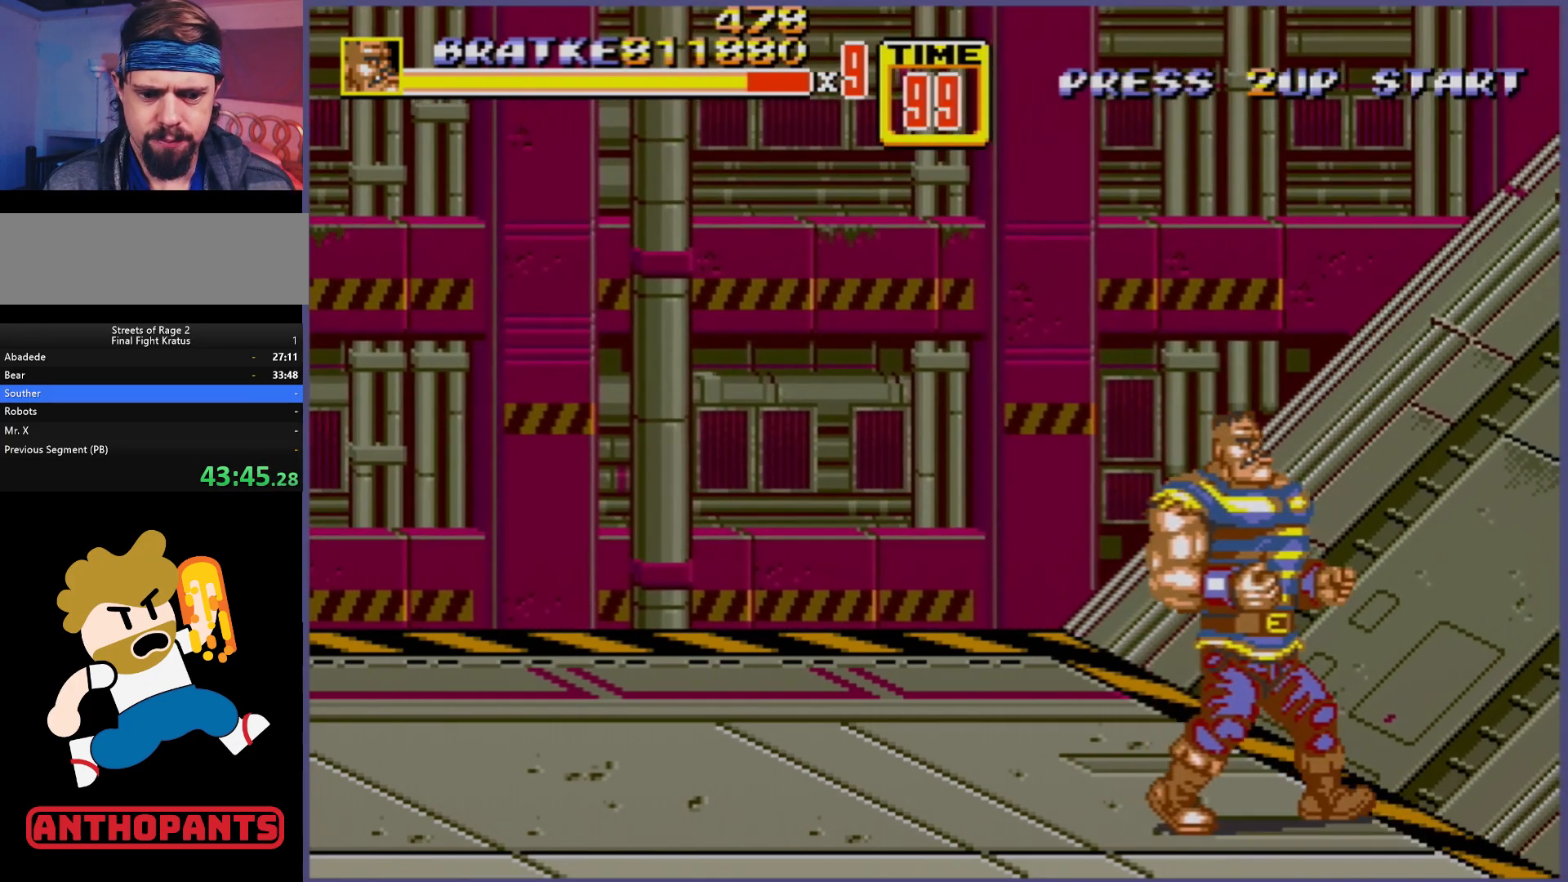
{"buttons": [], "events": [[350, "DPAD_RIGHT", "up"], [383, "DPAD_DOWN", "up"], [383, "DPAD_LEFT", "down"], [433, "DPAD_LEFT", "up"]]}
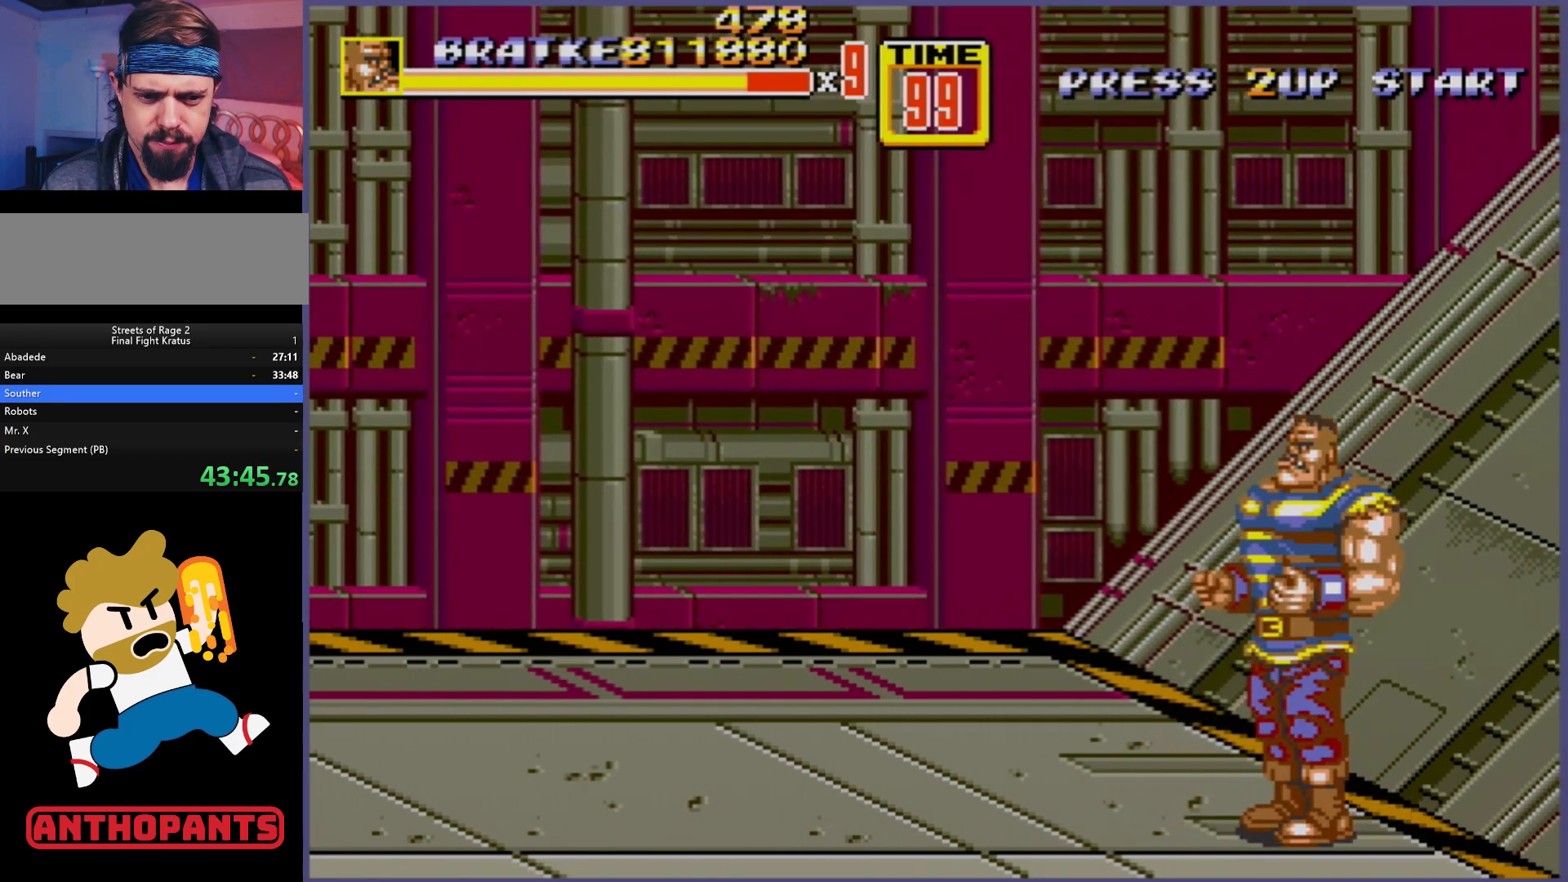
{"buttons": [], "events": []}
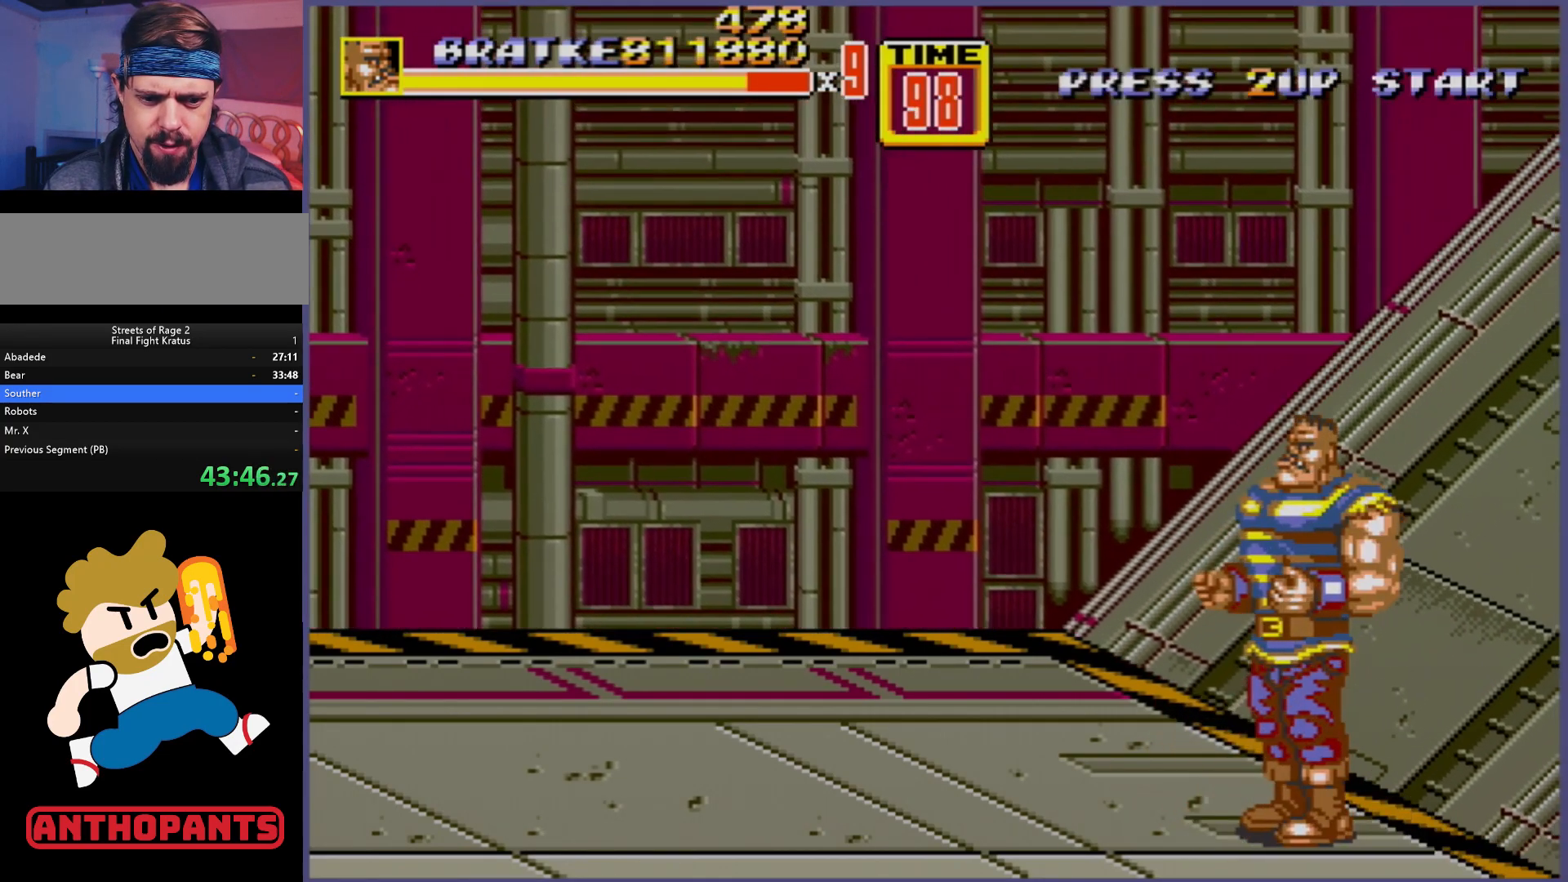
{"buttons": [], "events": []}
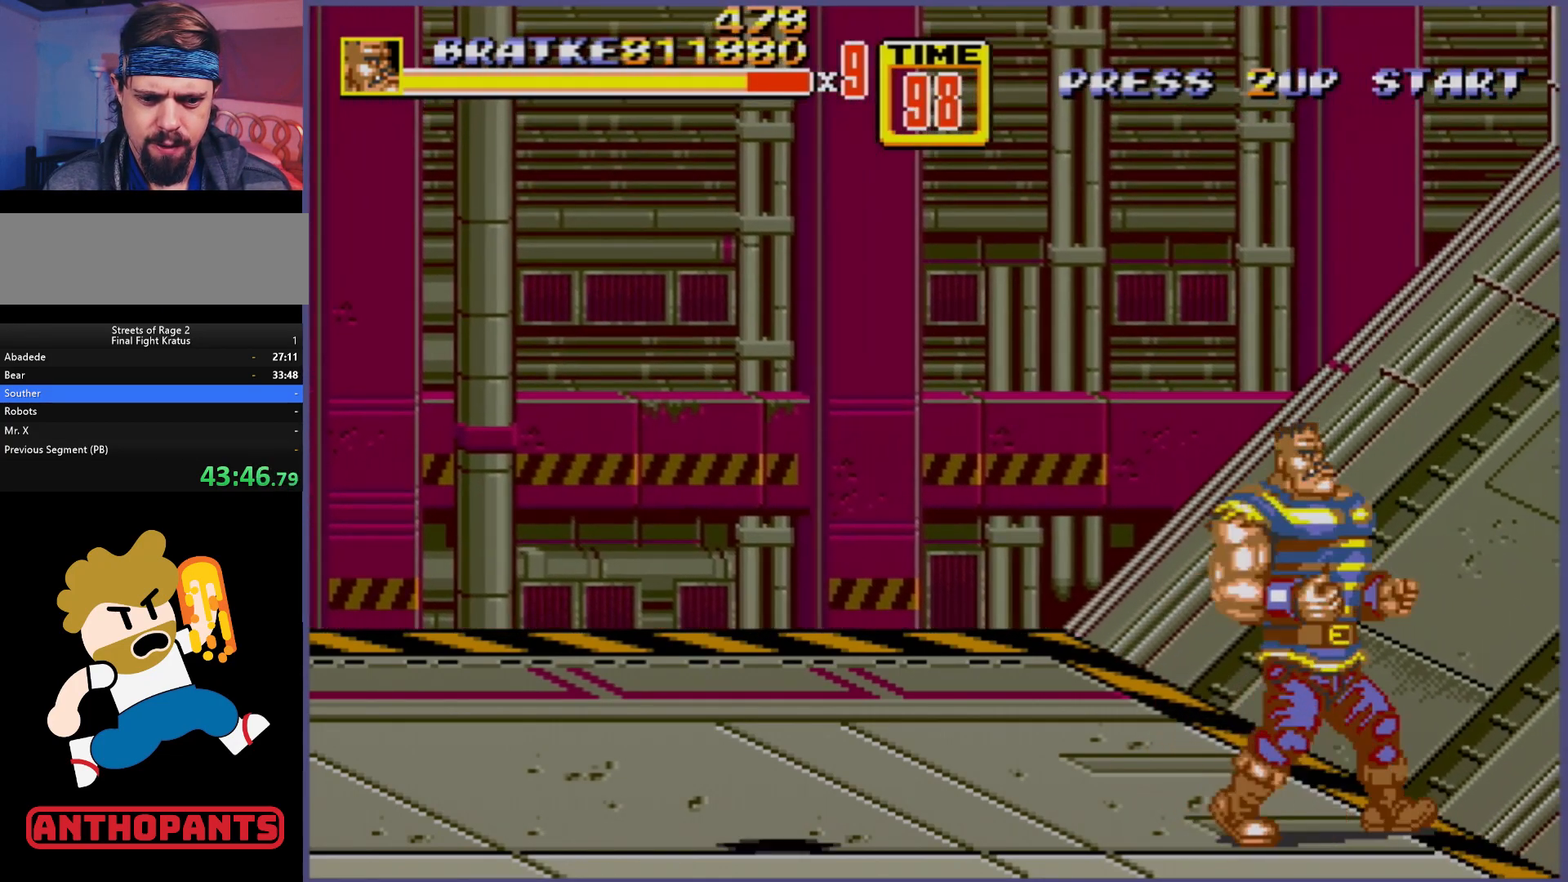
{"buttons": [], "events": [[33, "DPAD_RIGHT", "down"], [300, "DPAD_RIGHT", "up"]]}
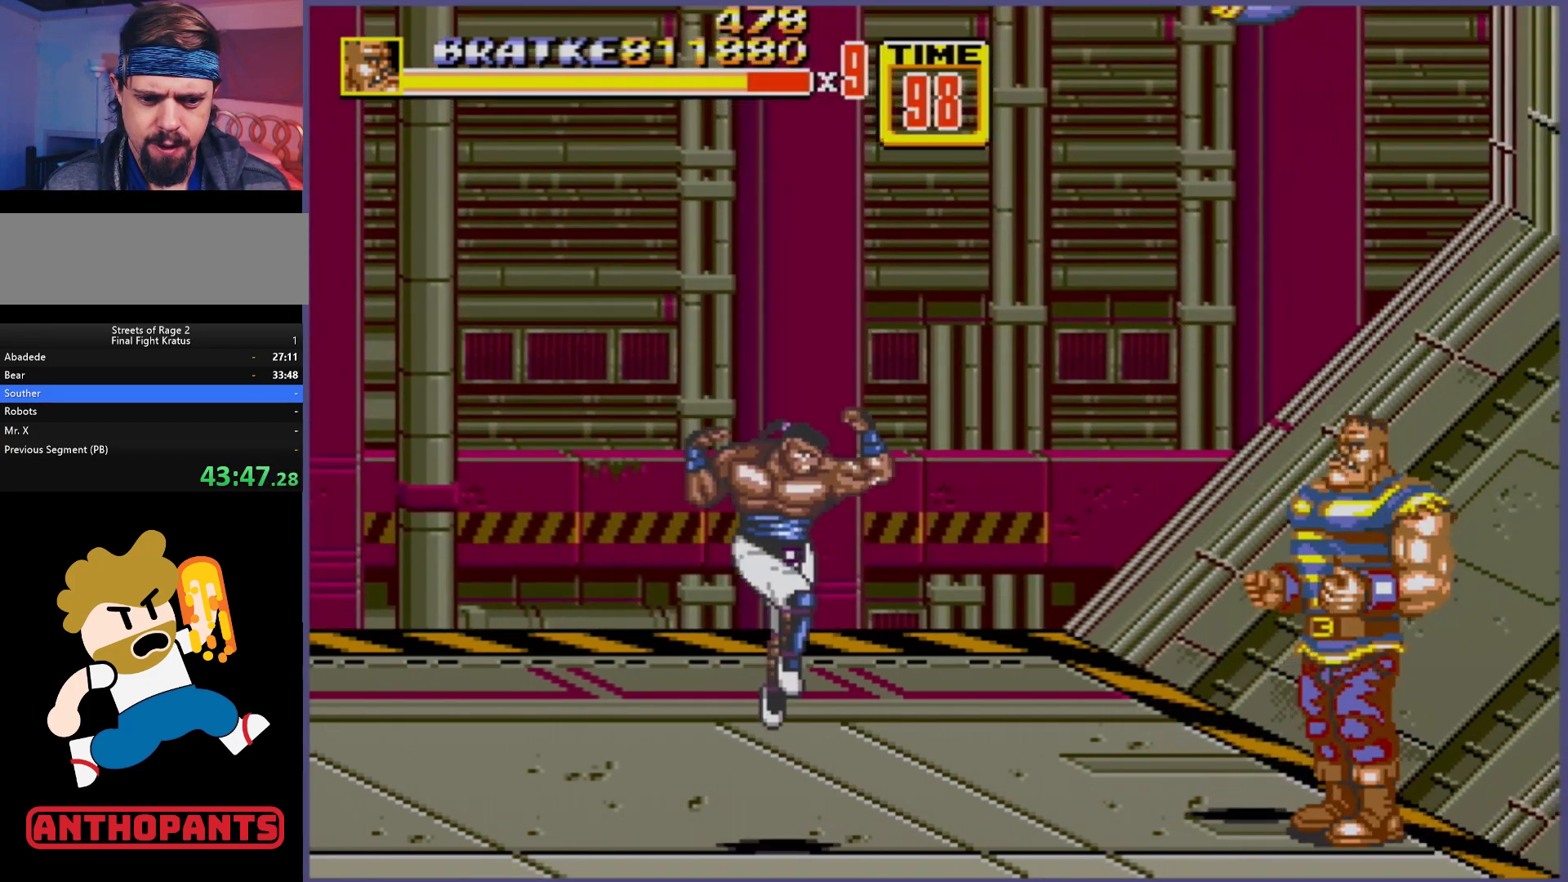
{"buttons": ["B"], "events": [[367, "B", "down"]]}
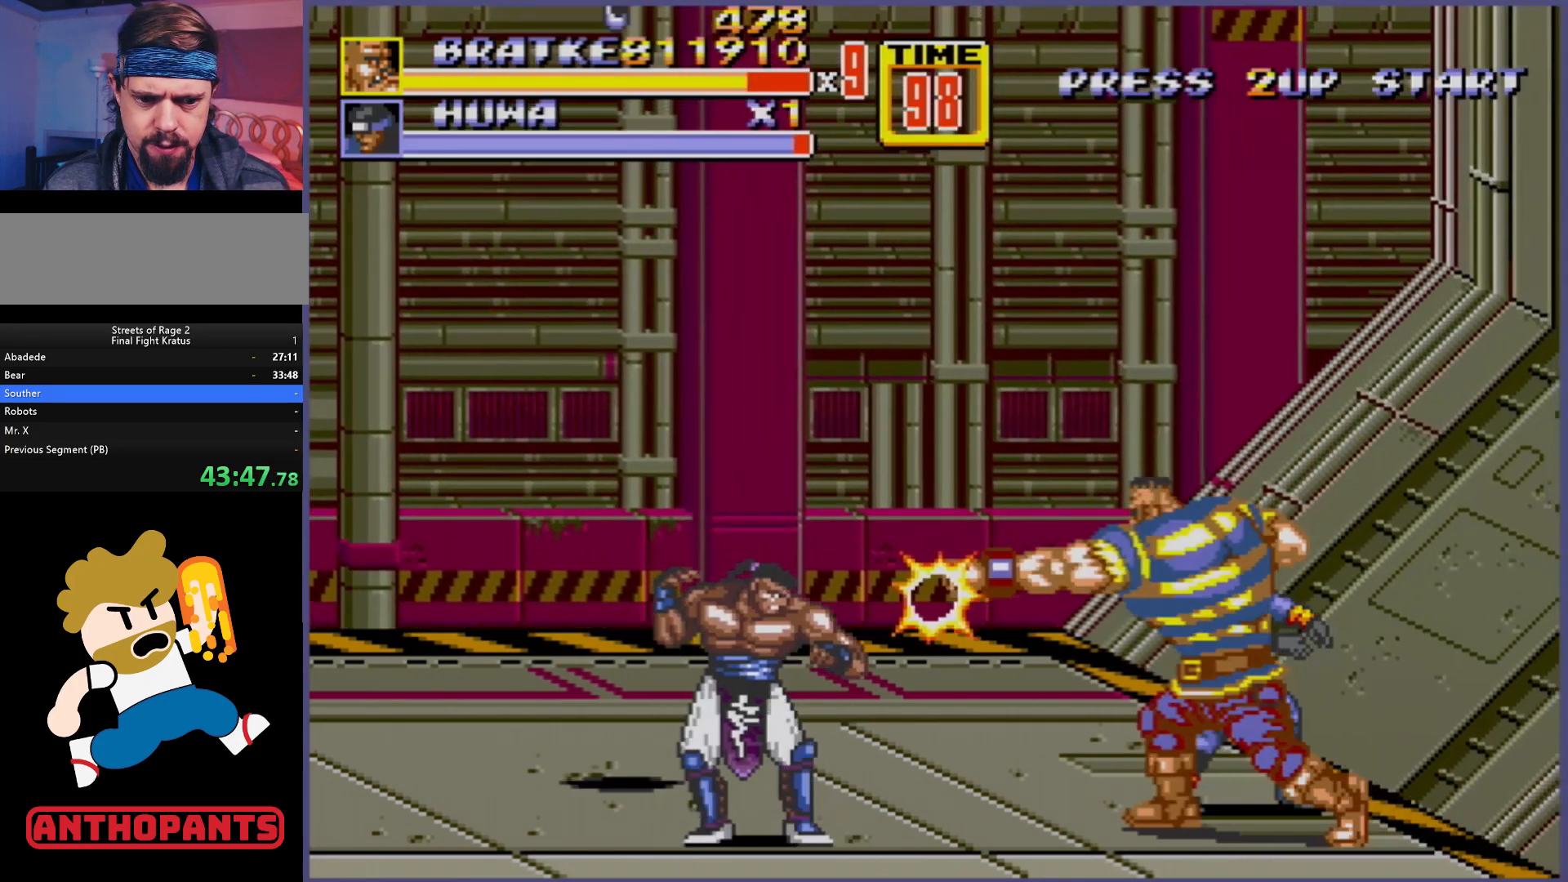
{"buttons": [], "events": [[67, "B", "up"], [267, "B", "down"], [483, "B", "up"]]}
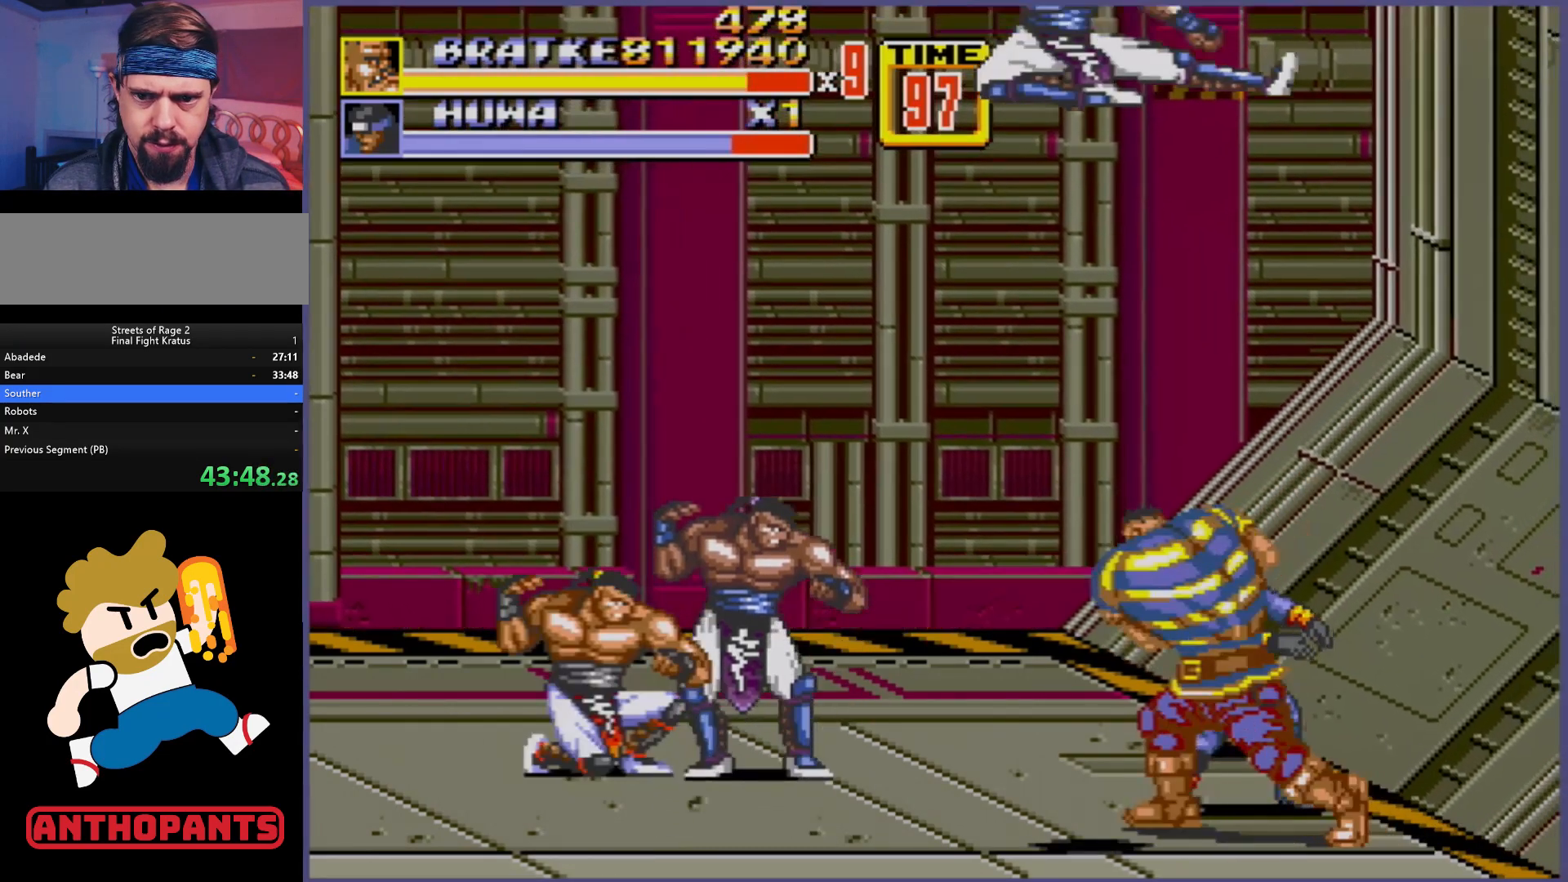
{"buttons": ["A"], "events": [[117, "A", "down"]]}
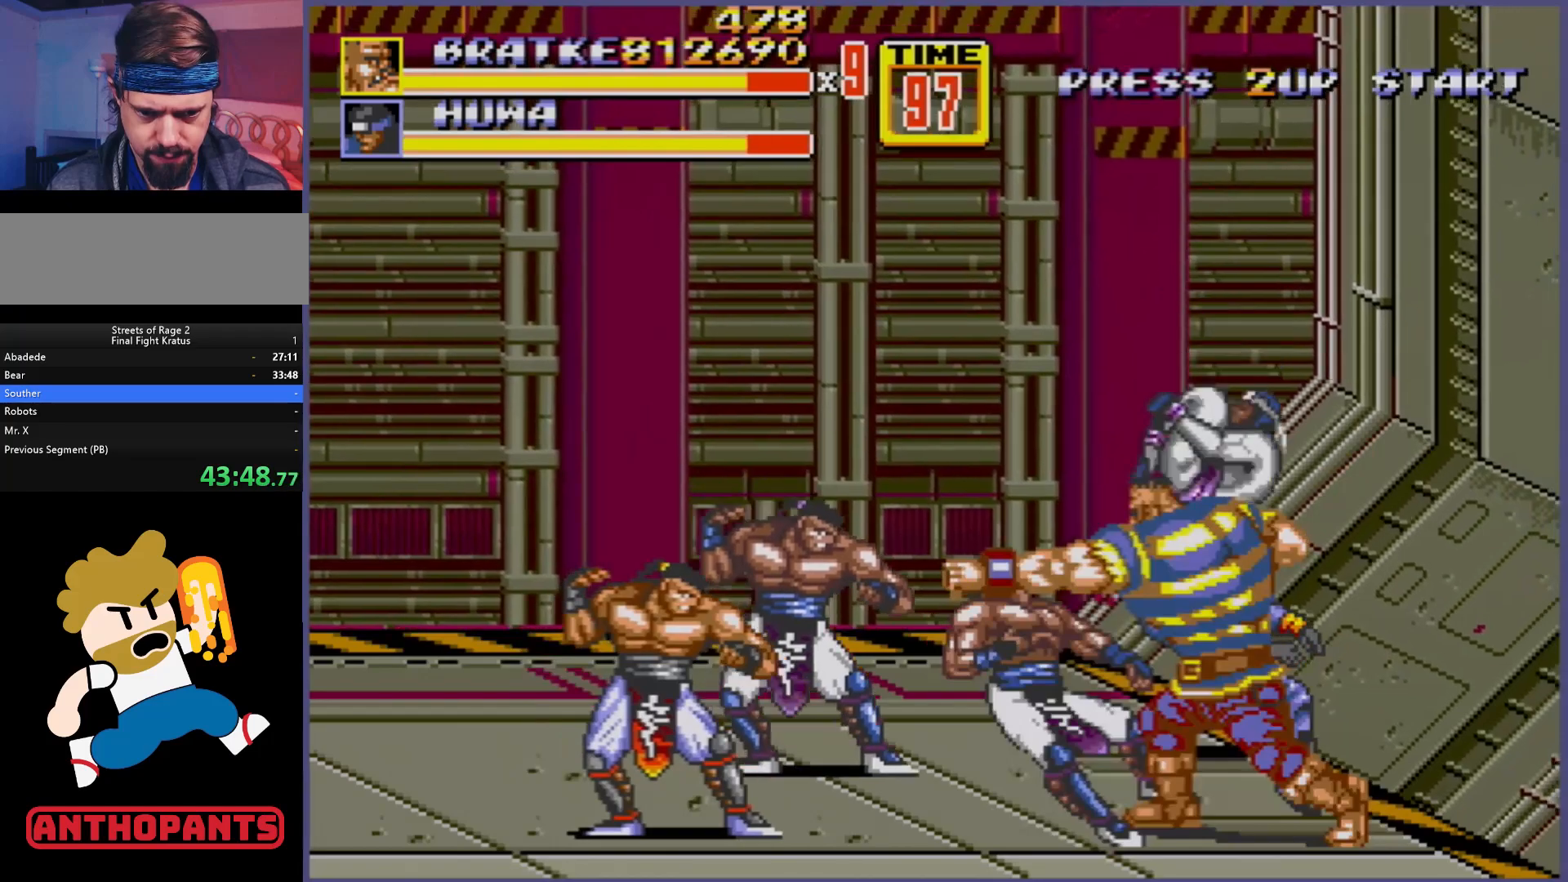
{"buttons": [], "events": [[50, "A", "up"], [400, "B", "down"], [467, "B", "up"]]}
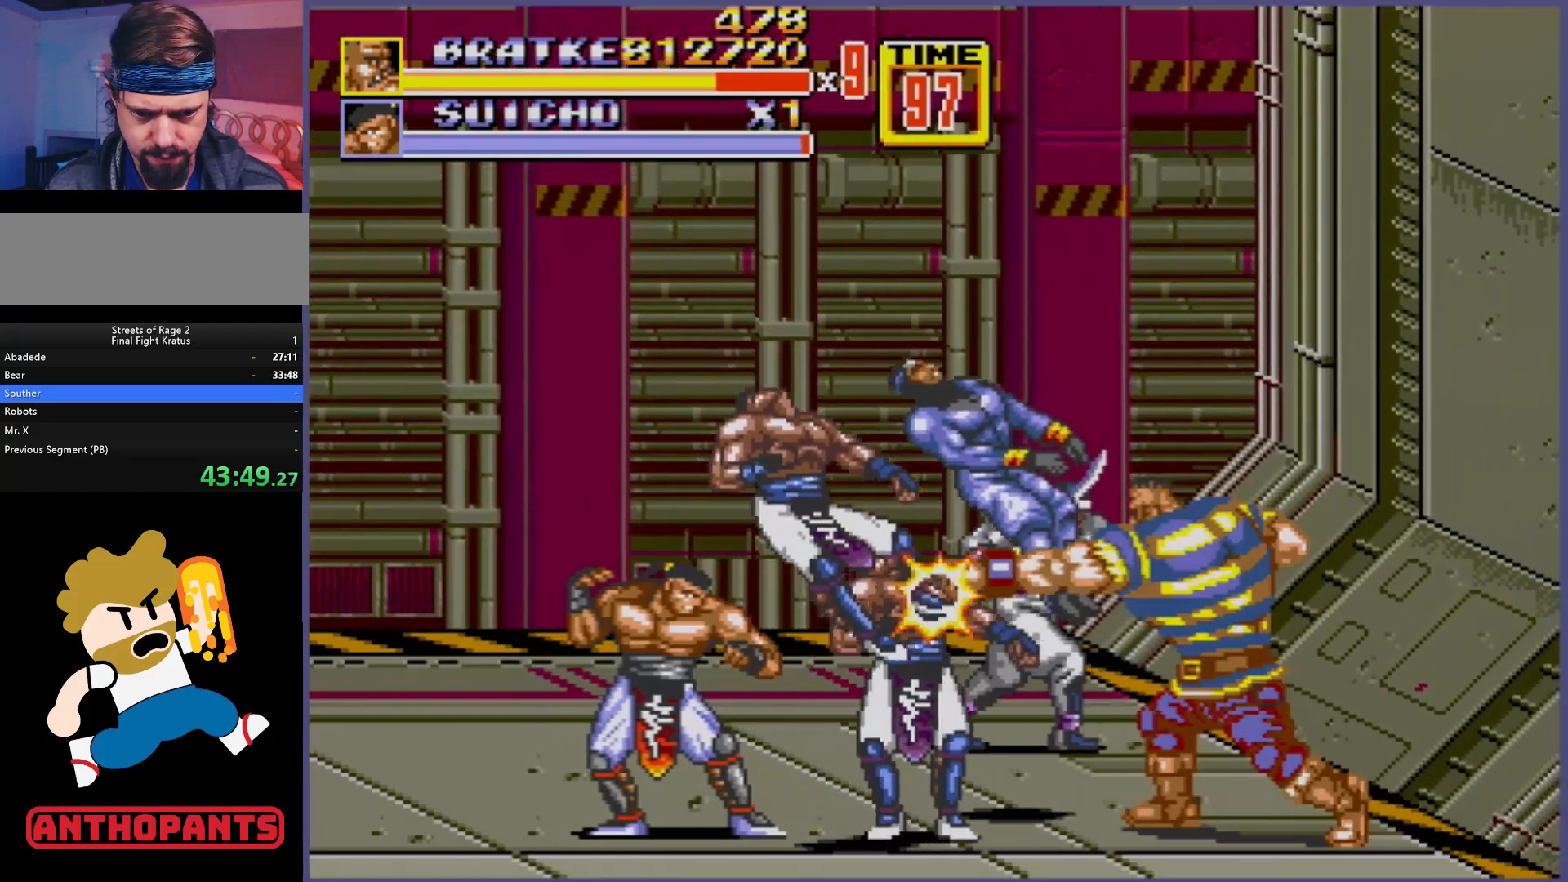
{"buttons": [], "events": [[17, "B", "down"], [83, "B", "up"], [133, "B", "down"], [200, "B", "up"], [250, "B", "down"], [317, "B", "up"], [400, "B", "down"], [467, "B", "up"]]}
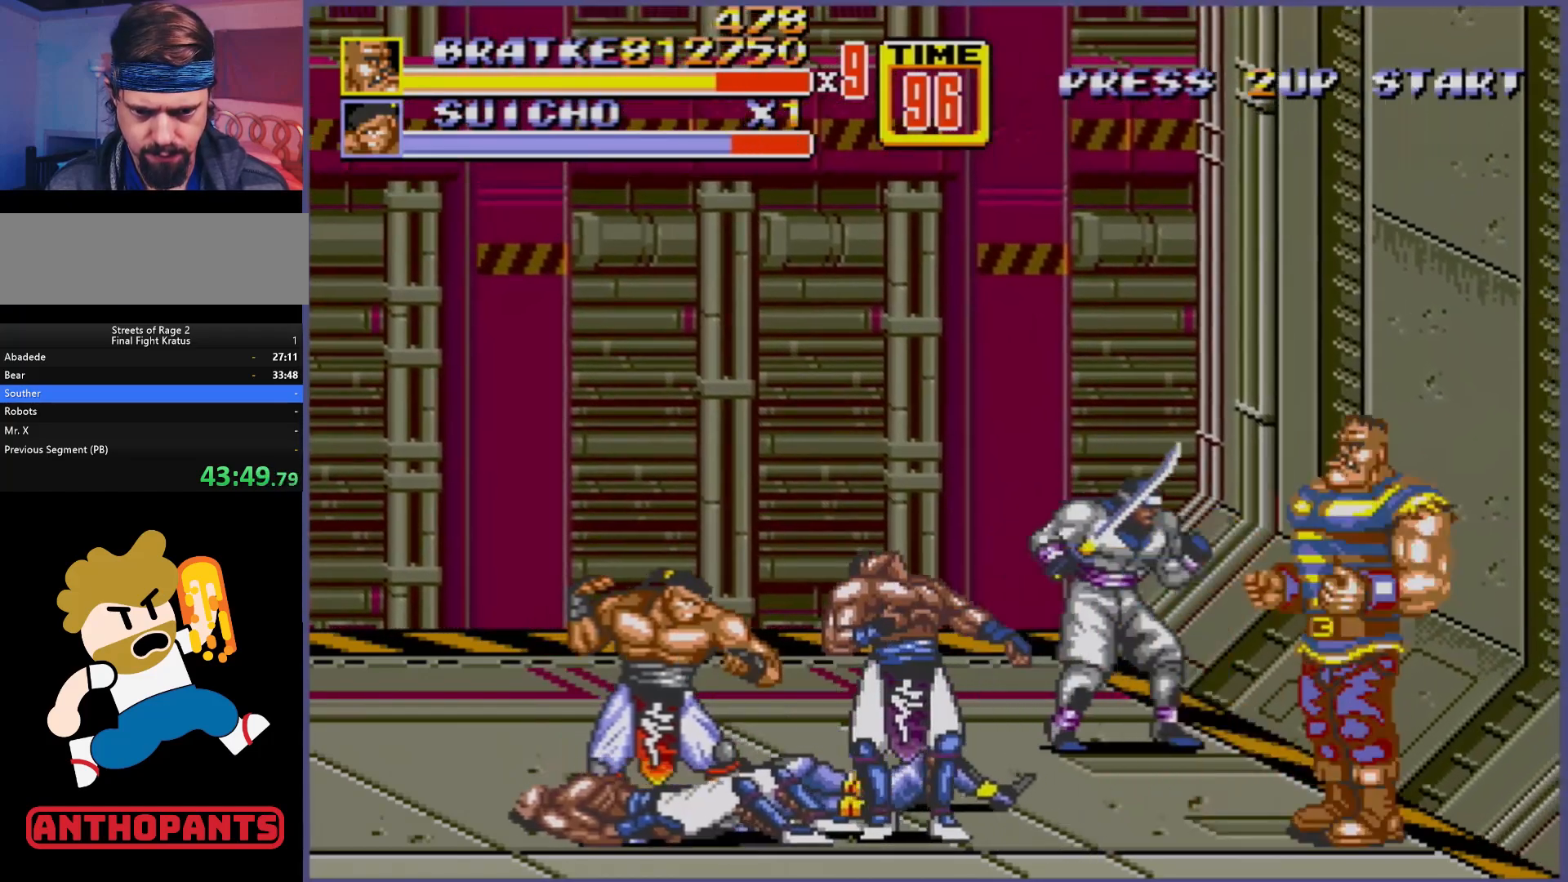
{"buttons": ["B"], "events": [[17, "B", "down"], [50, "B", "up"], [117, "B", "down"], [167, "B", "up"], [250, "B", "down"], [300, "B", "up"], [383, "B", "down"], [417, "B", "up"], [483, "B", "down"]]}
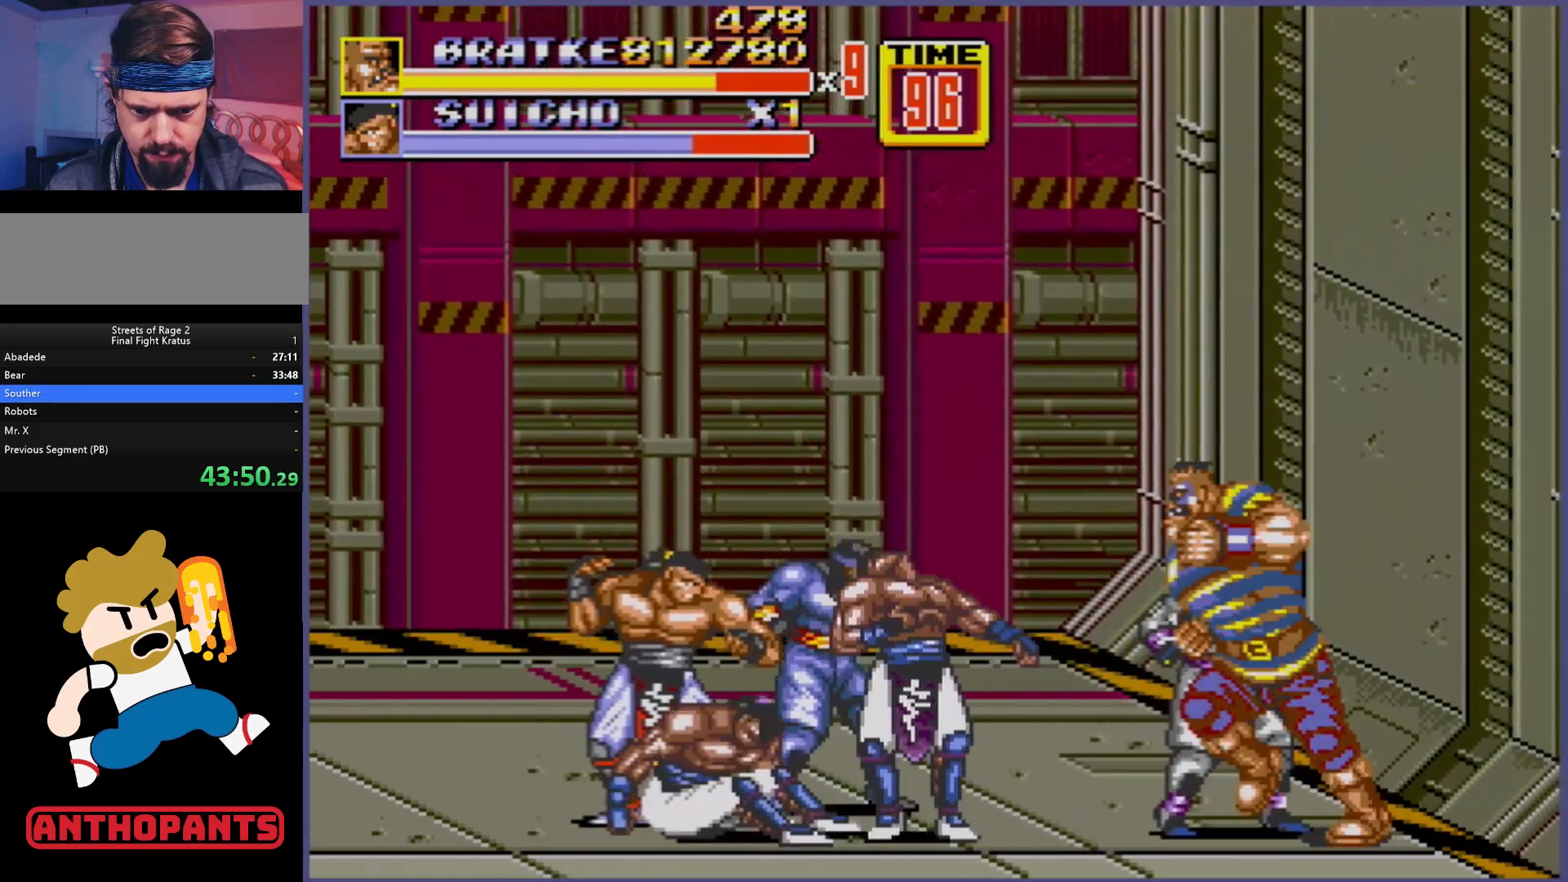
{"buttons": [], "events": [[50, "B", "up"], [117, "B", "down"], [167, "B", "up"], [283, "B", "down"], [333, "B", "up"], [367, "B", "down"], [417, "B", "up"]]}
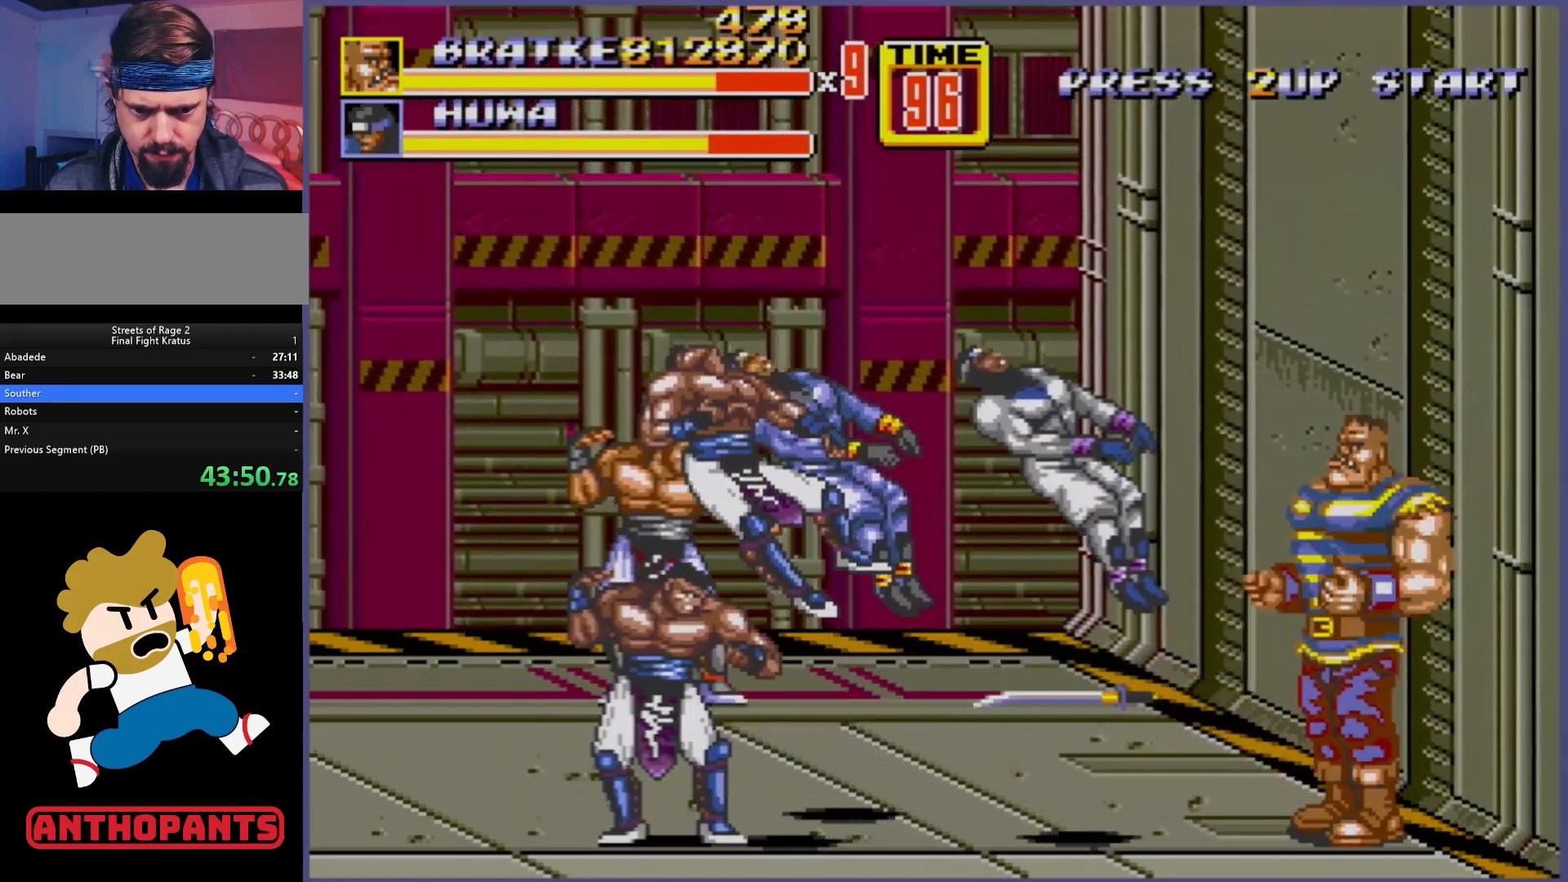
{"buttons": ["DPAD_LEFT"], "events": [[67, "B", "down"], [117, "B", "up"], [300, "DPAD_LEFT", "down"], [367, "DPAD_LEFT", "up"], [400, "DPAD_LEFT", "down"]]}
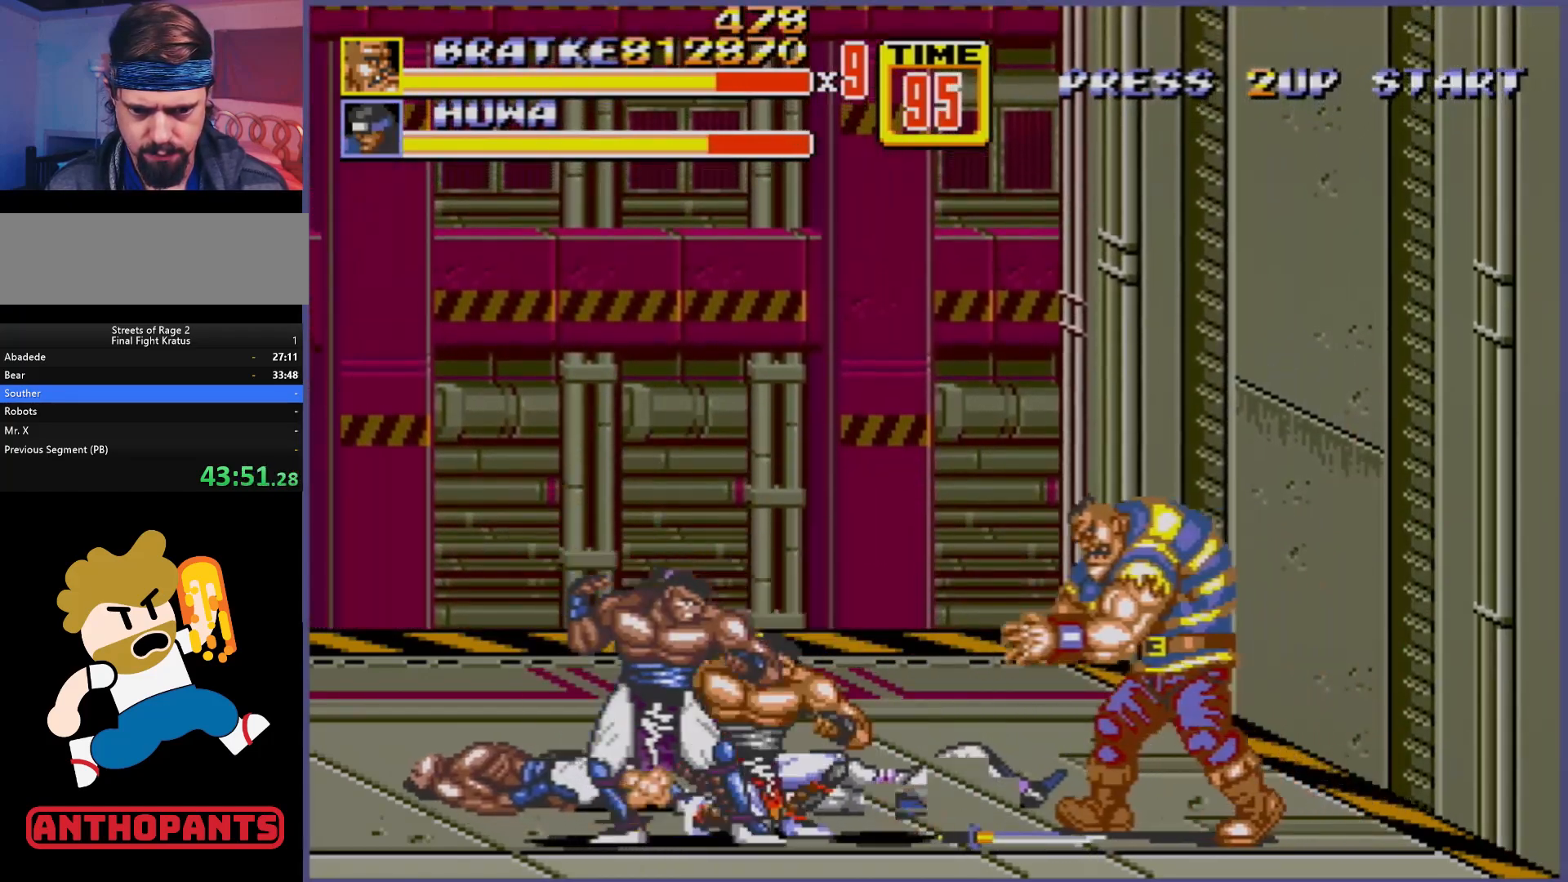
{"buttons": ["DPAD_LEFT"], "events": [[300, "A", "down"], [367, "A", "up"]]}